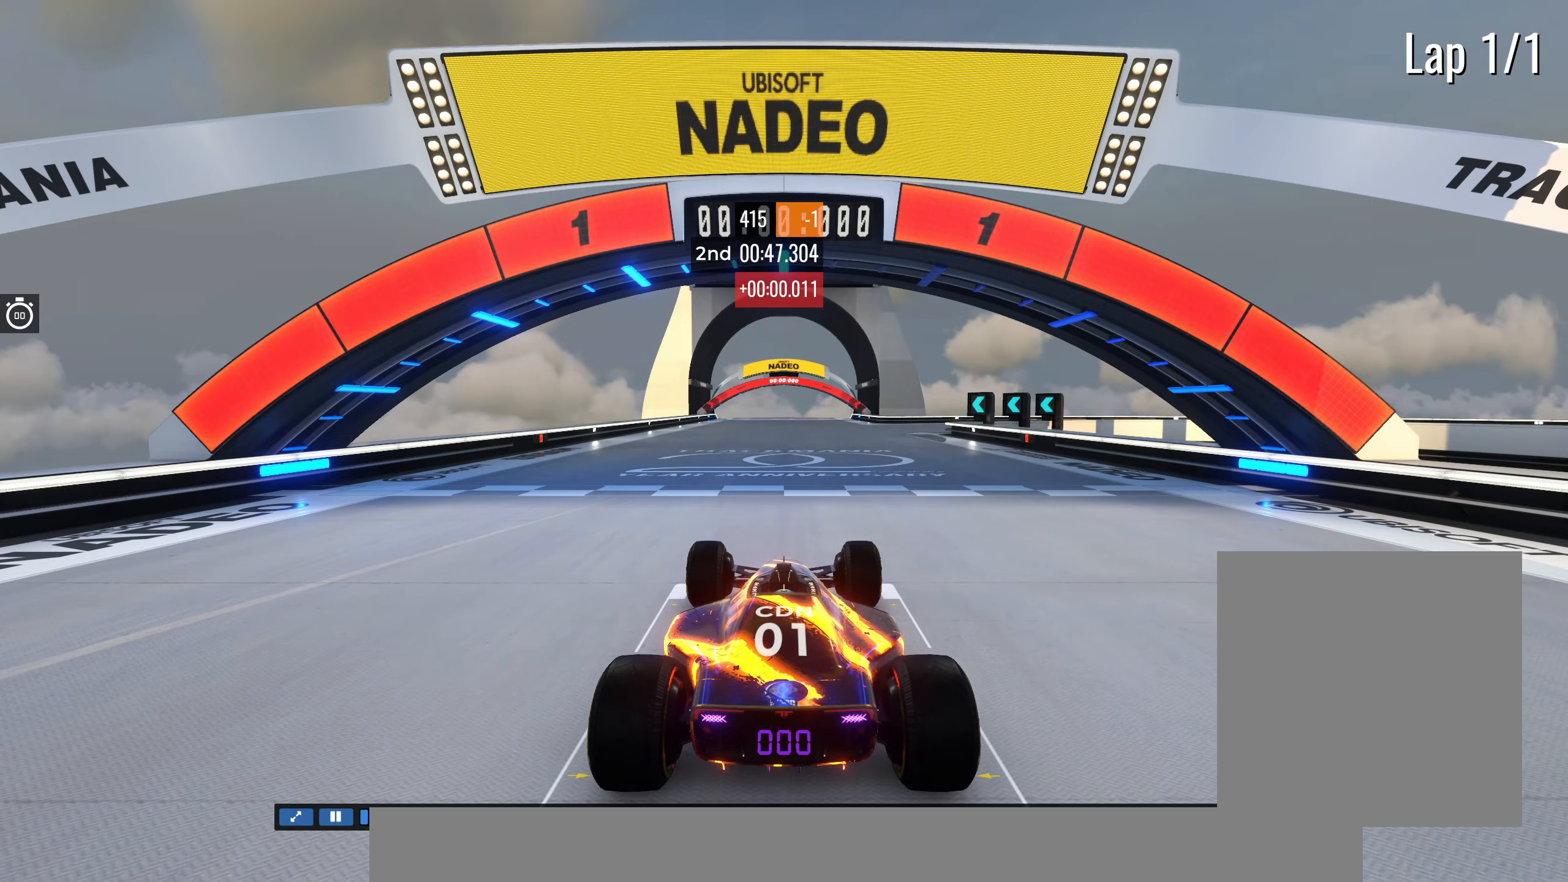
Gameplay with keyboard; each line is a JSON object with the keys held at the frame after it. "events" lists presses ("down") and releases ("up") of "down", "left", "right" and "up" between this image and that frame as [ms after this image, input, new state], when the widget could be followed in between. No other keys are recorded. Mouse input is not recorded.
{"keys": ["up"], "events": [[133, "up", "down"]]}
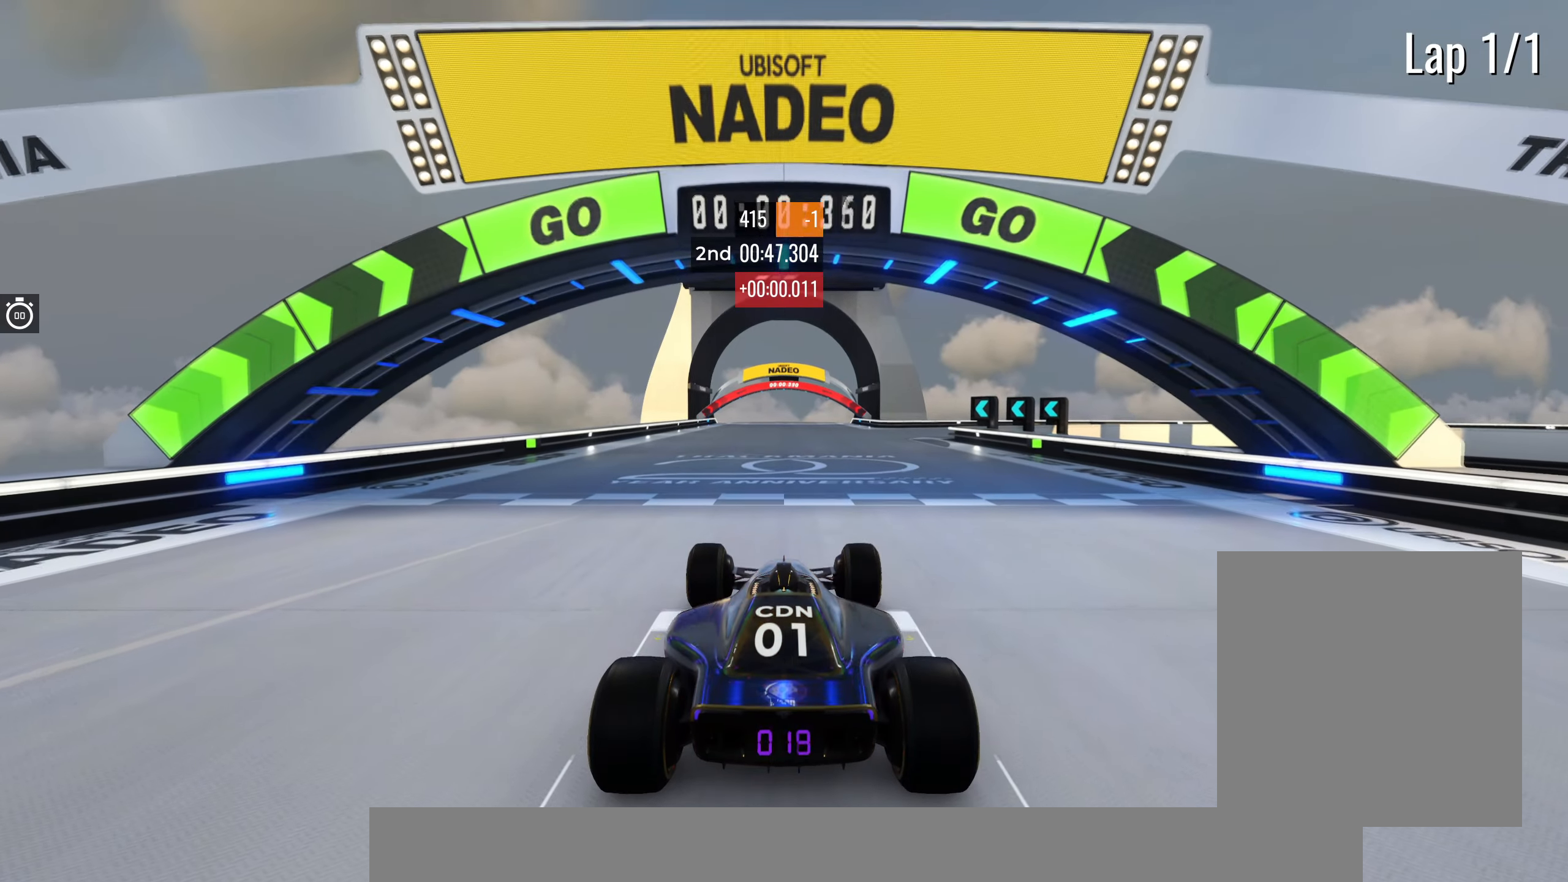
{"keys": ["up"], "events": []}
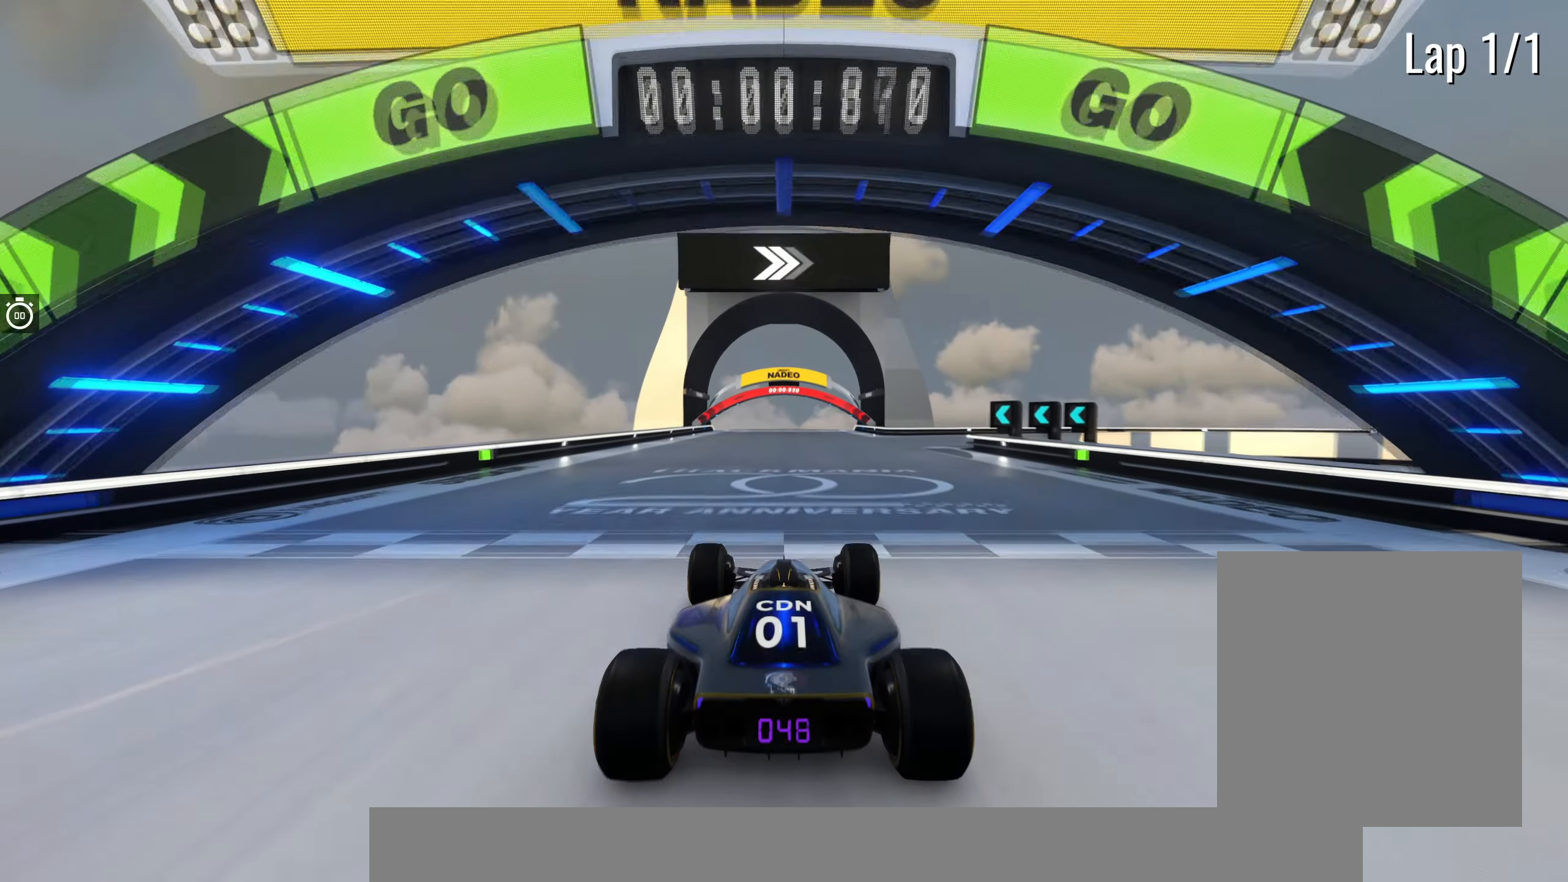
{"keys": ["up"], "events": [[250, "right", "down"], [333, "right", "up"]]}
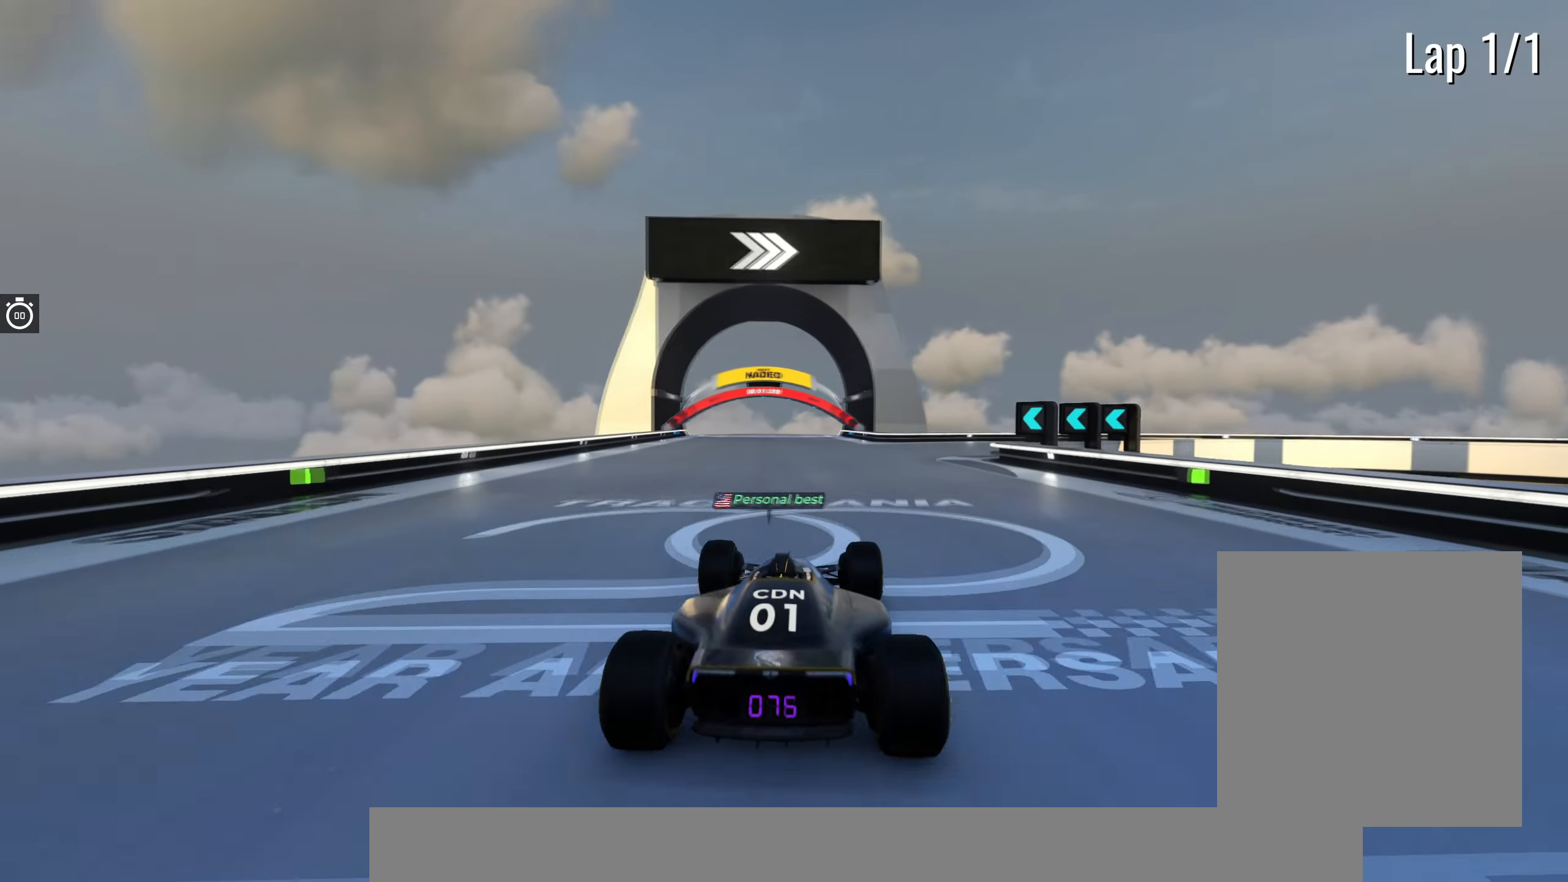
{"keys": ["right", "up"], "events": [[150, "right", "down"], [267, "right", "up"], [450, "right", "down"]]}
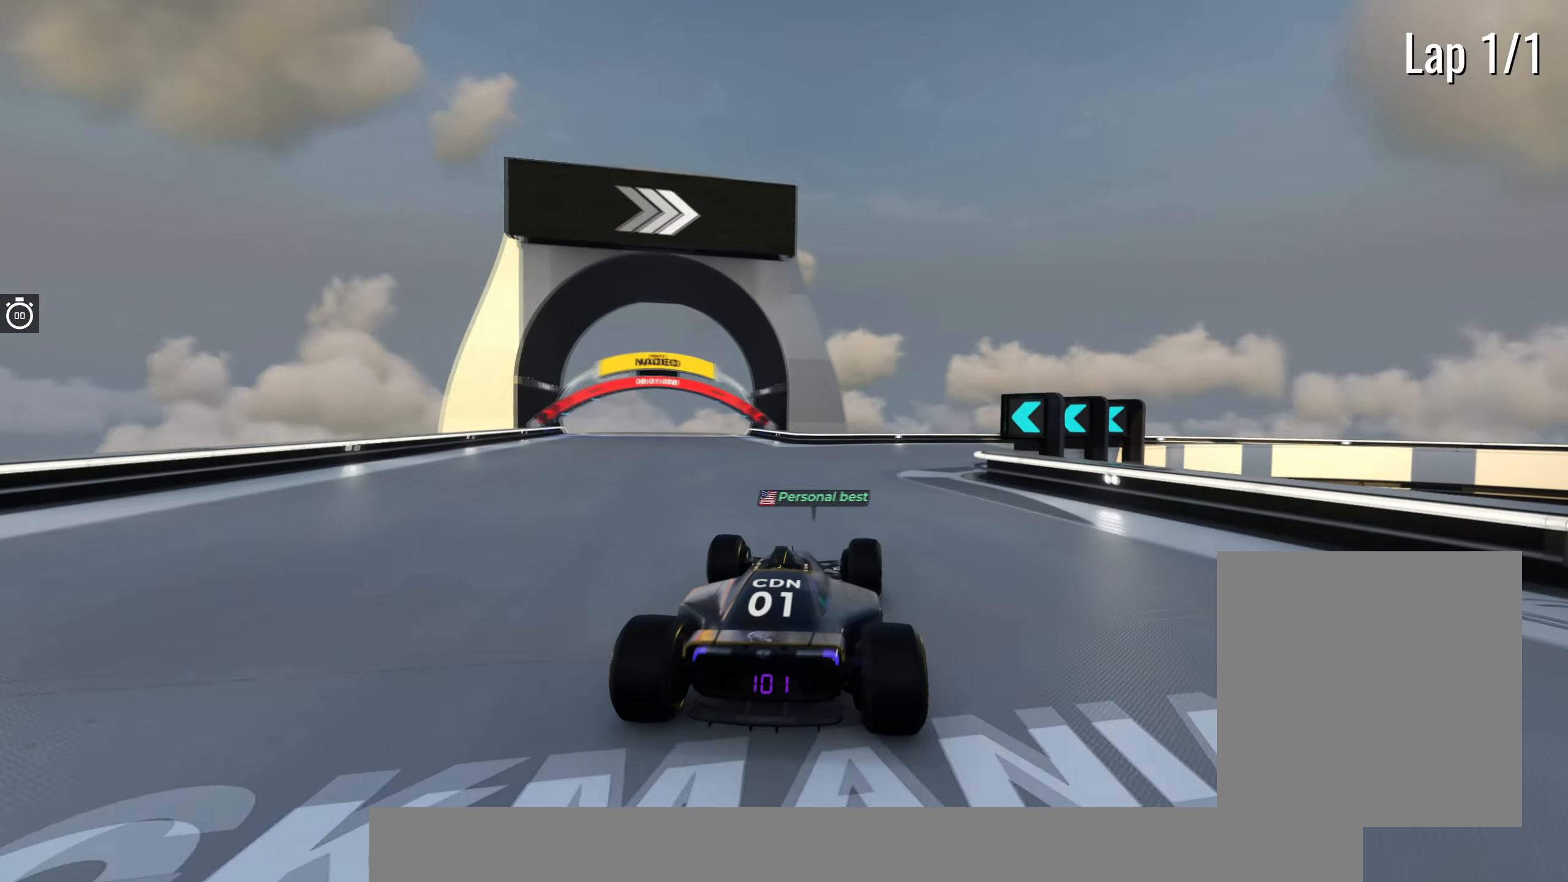
{"keys": ["up"], "events": [[50, "right", "up"], [333, "right", "down"], [483, "right", "up"]]}
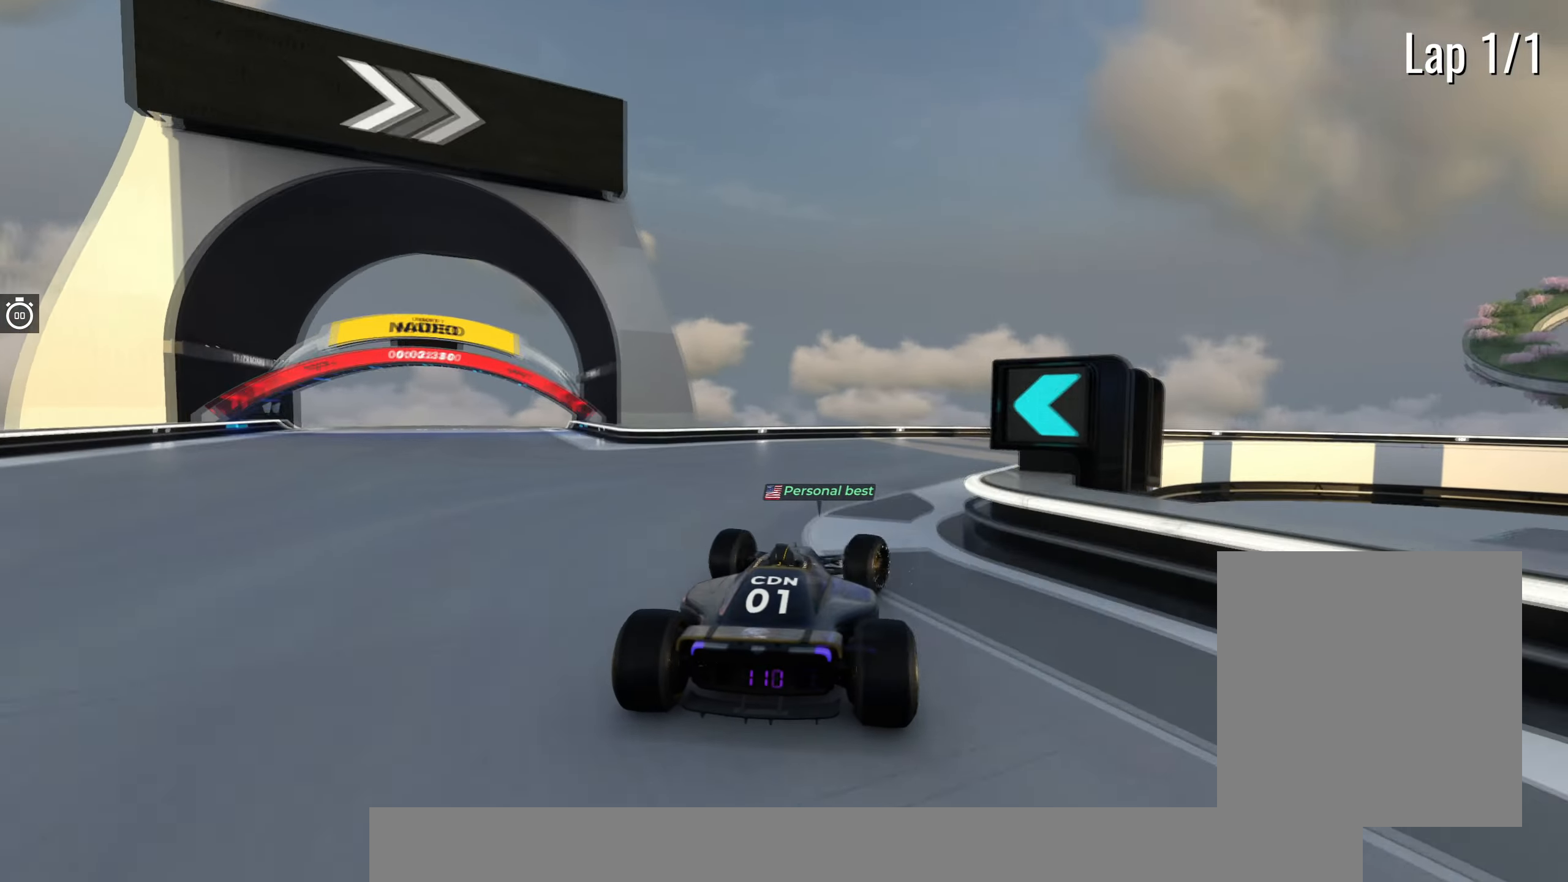
{"keys": ["right", "up"], "events": [[83, "right", "down"], [250, "right", "up"], [317, "right", "down"]]}
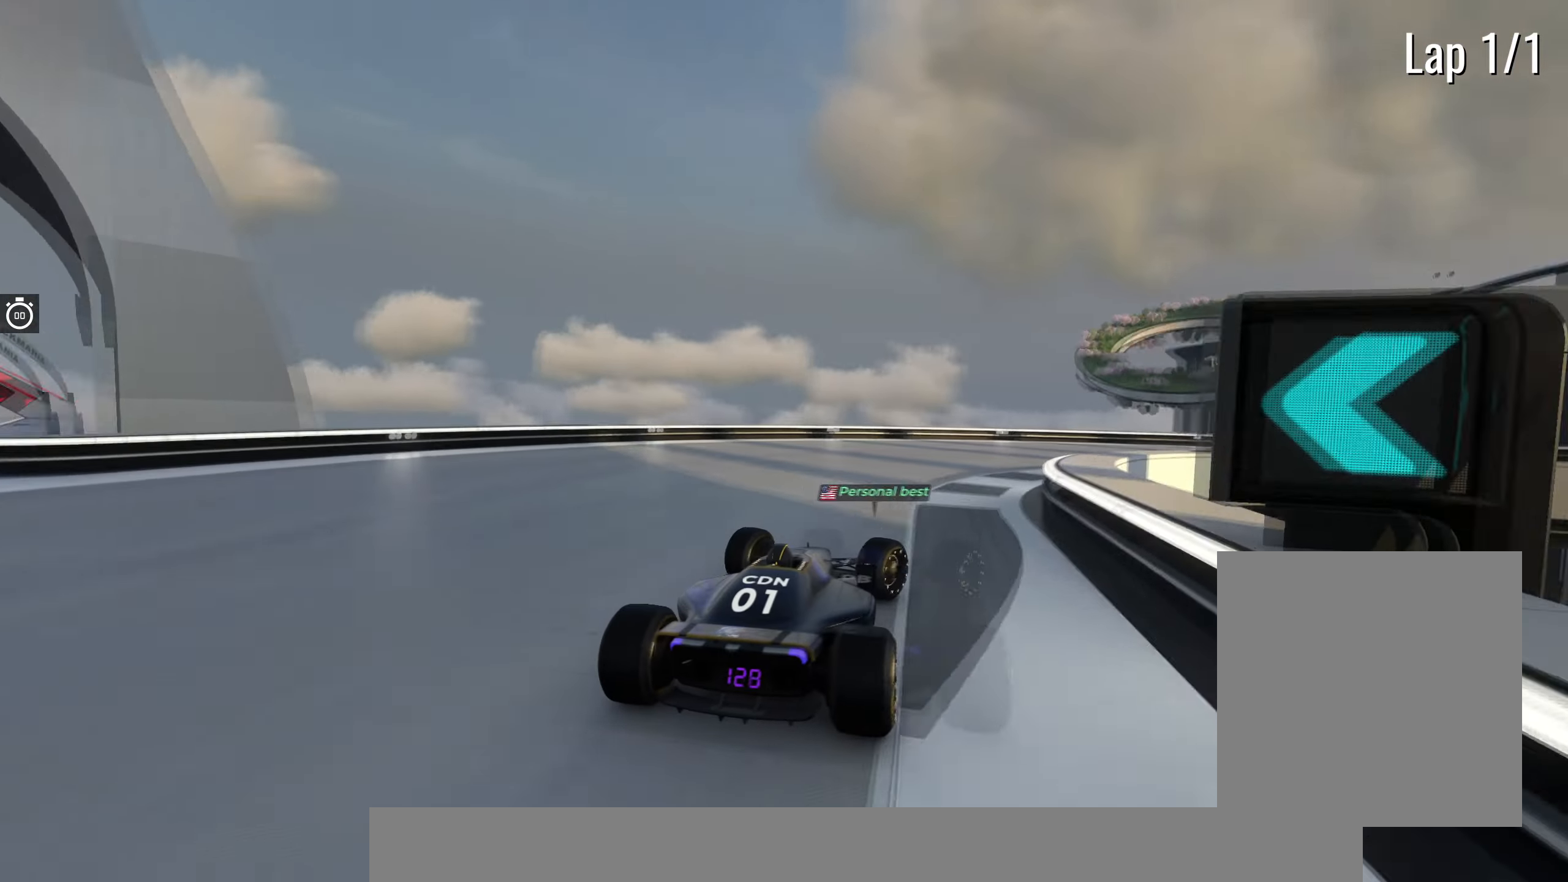
{"keys": ["right", "up"], "events": [[100, "right", "up"], [167, "right", "down"]]}
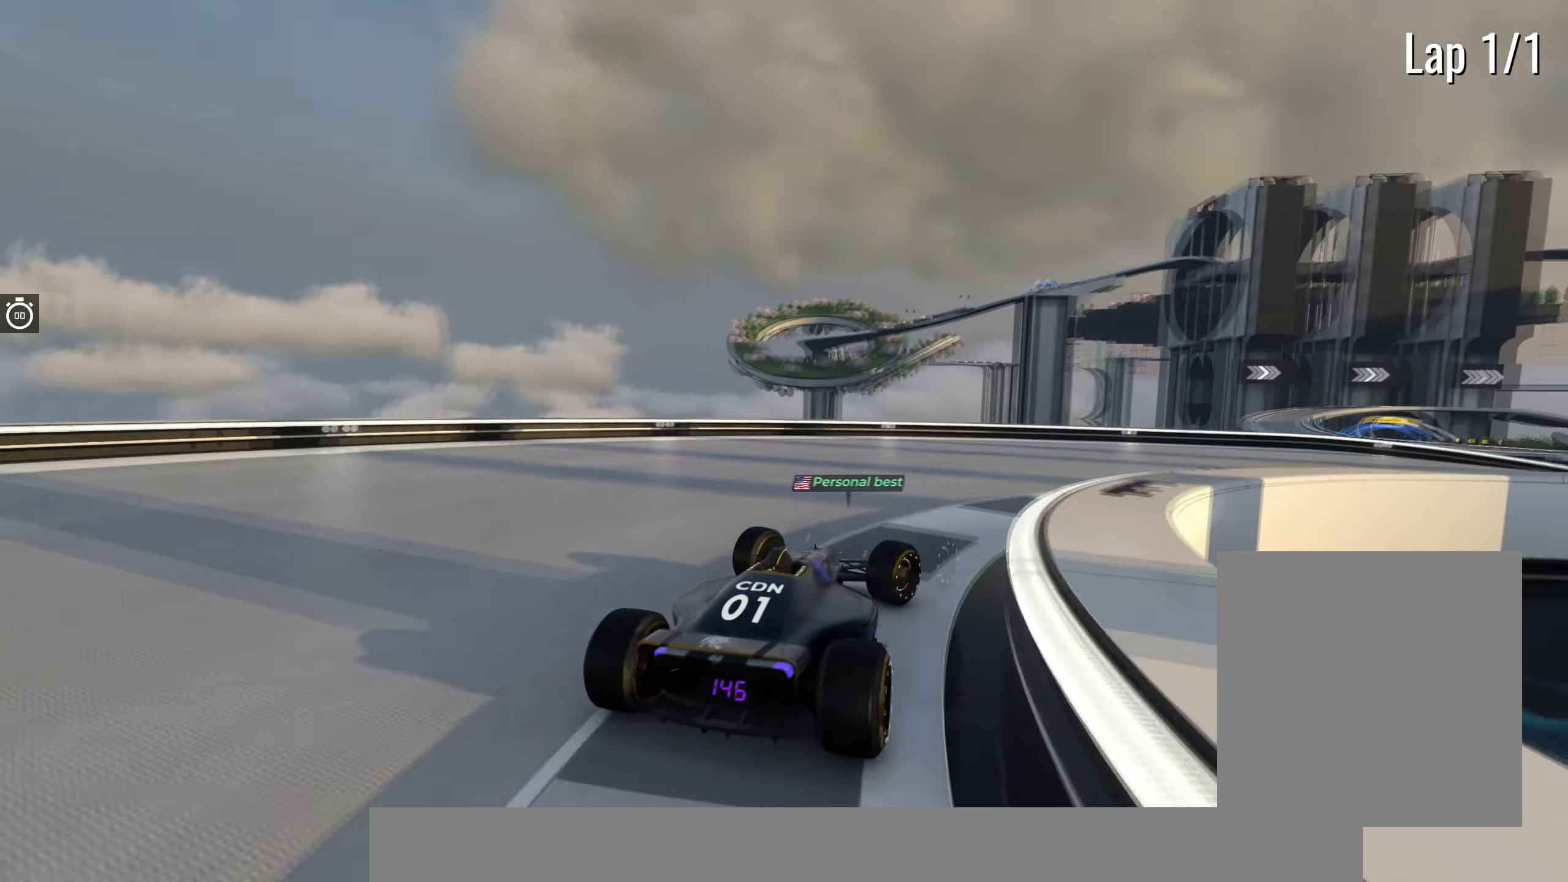
{"keys": ["right", "up"], "events": []}
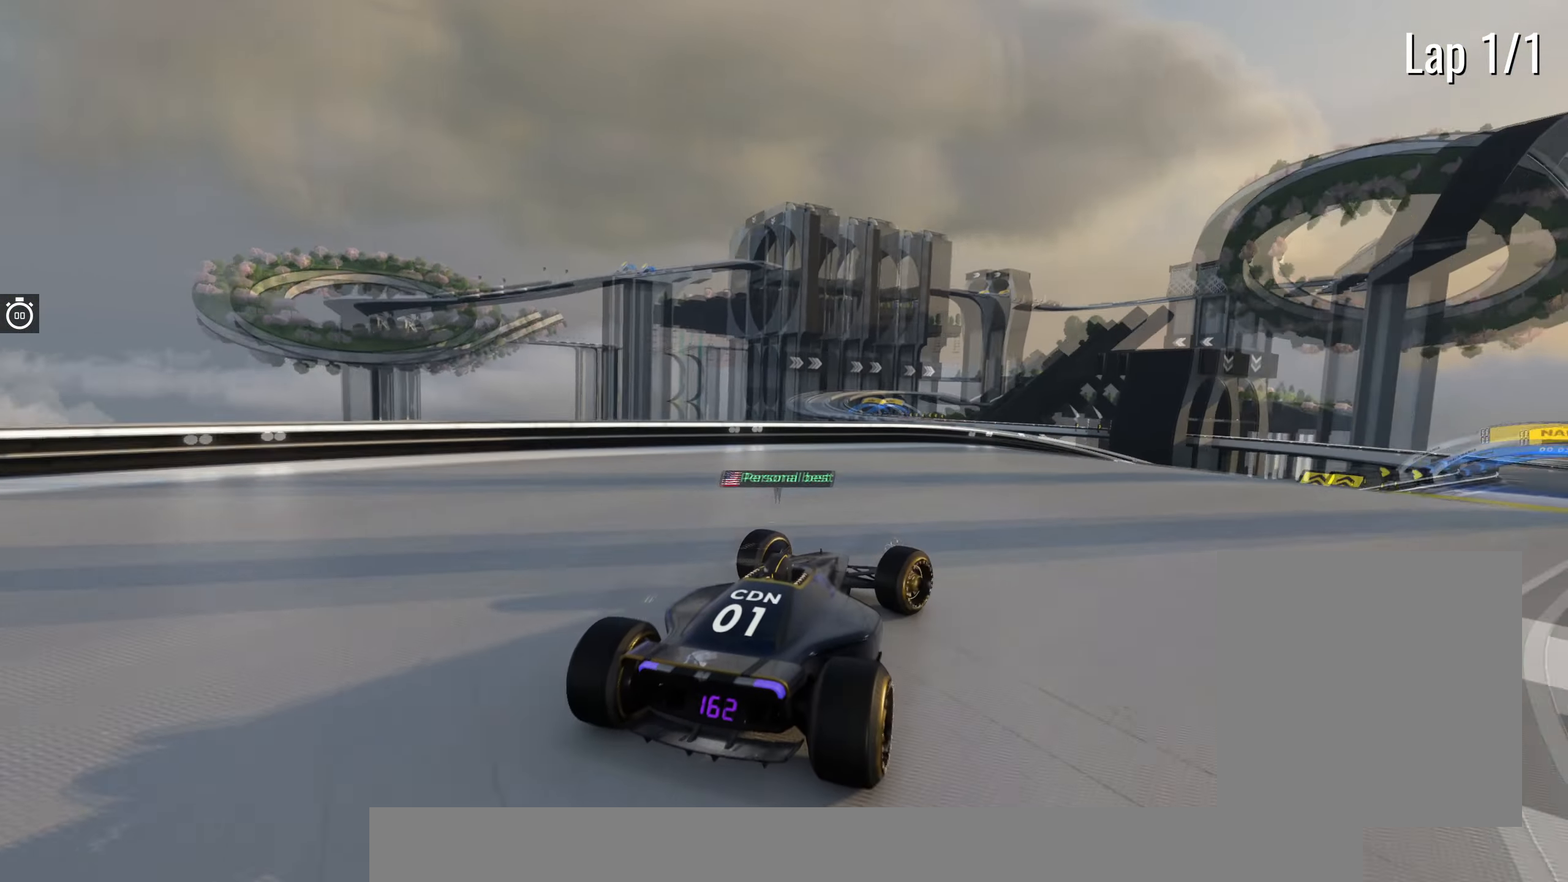
{"keys": ["right", "up"], "events": [[200, "right", "up"], [300, "left", "down"], [383, "left", "up"], [483, "right", "down"]]}
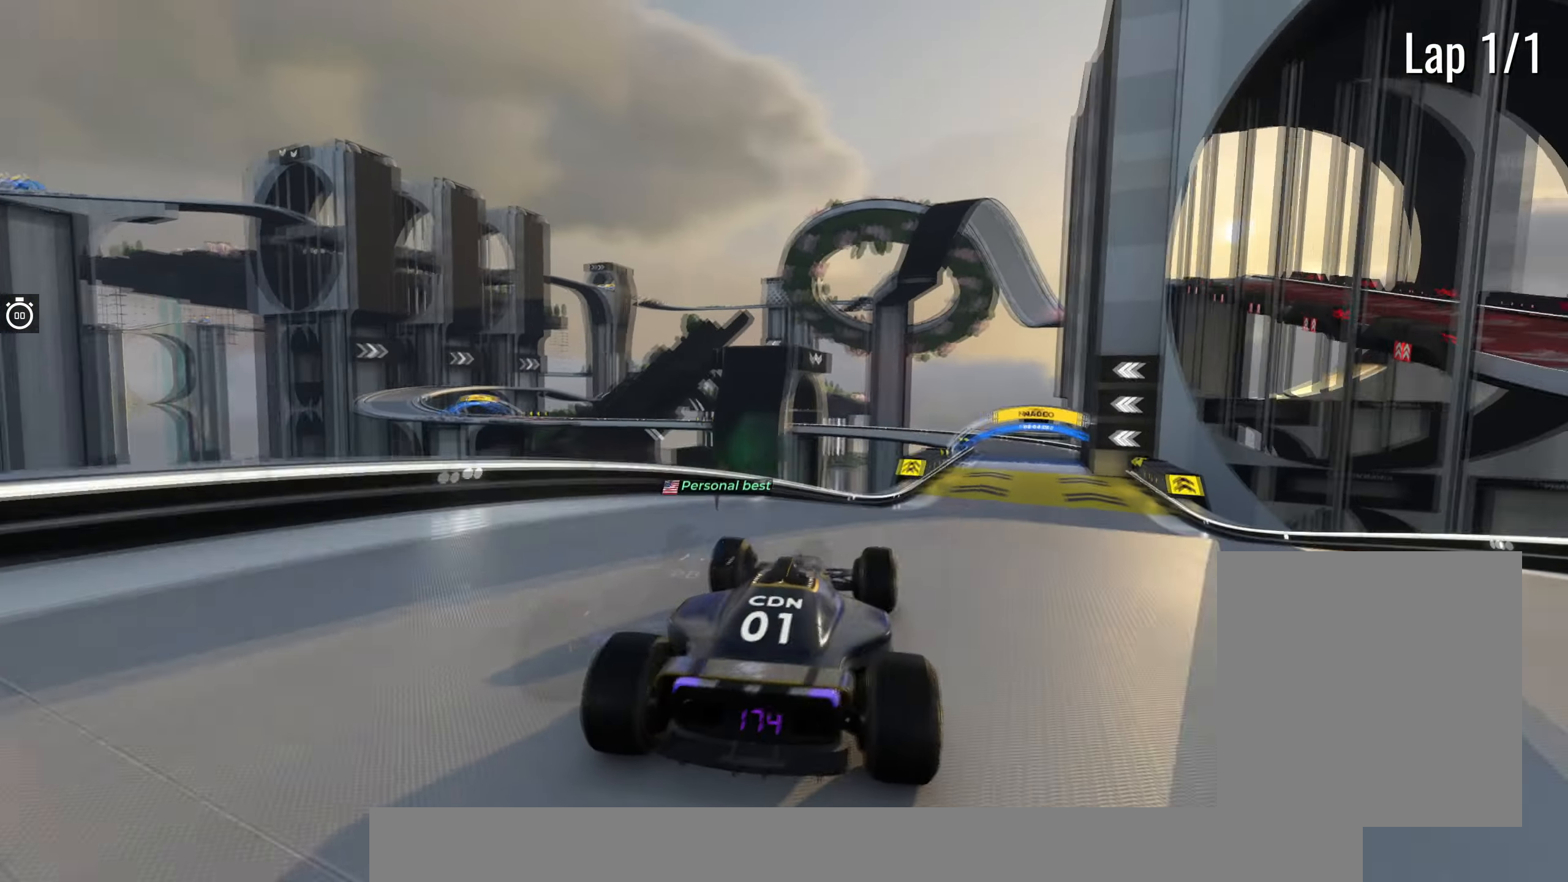
{"keys": ["up"], "events": [[317, "right", "up"]]}
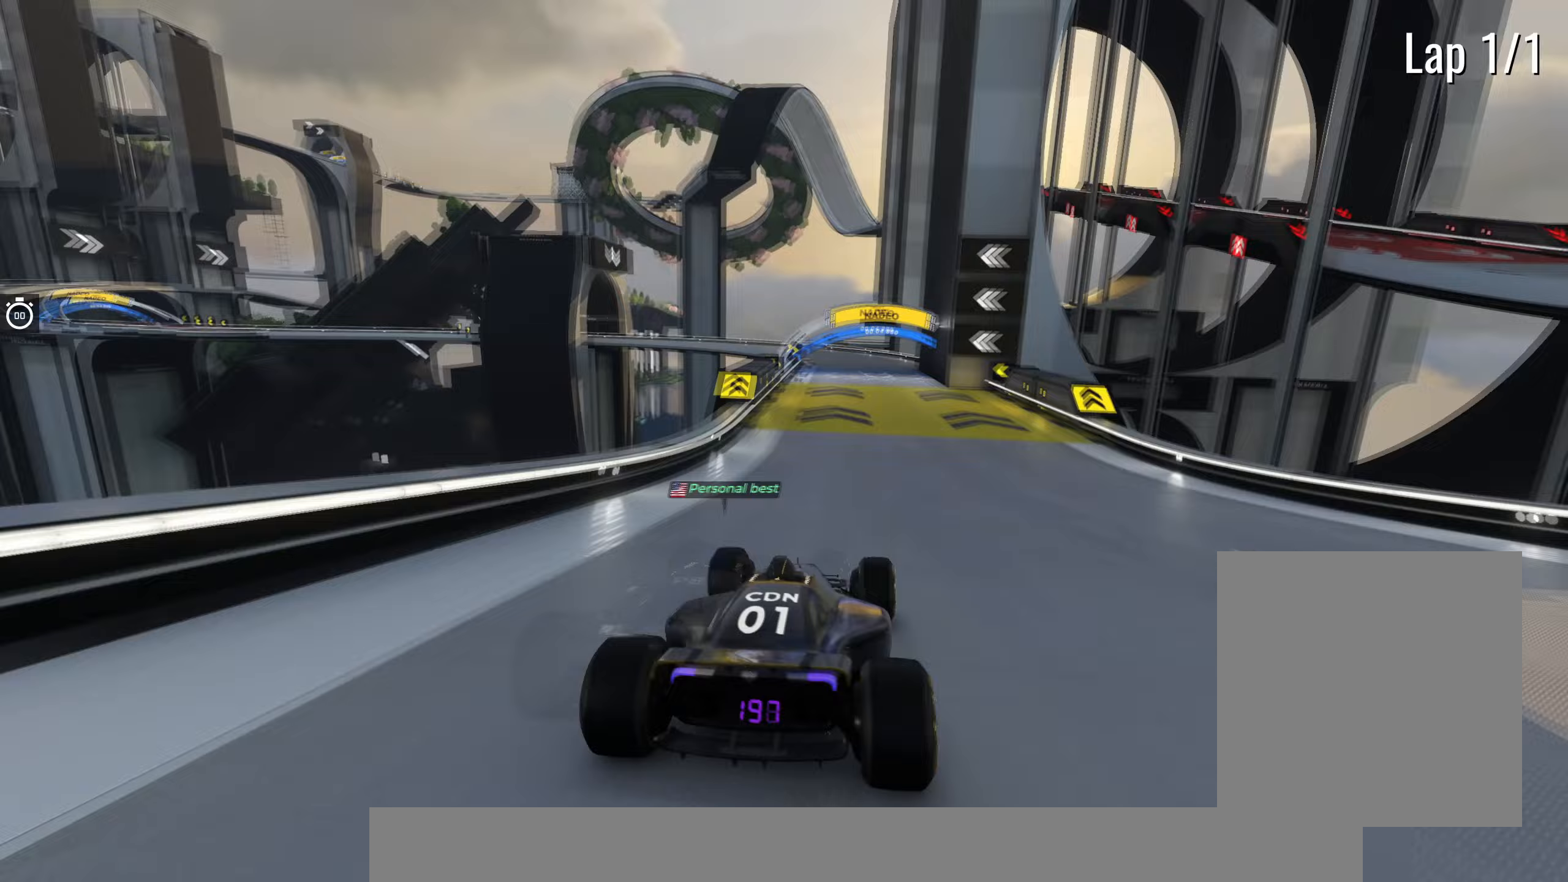
{"keys": ["up"], "events": [[133, "right", "down"], [233, "right", "up"]]}
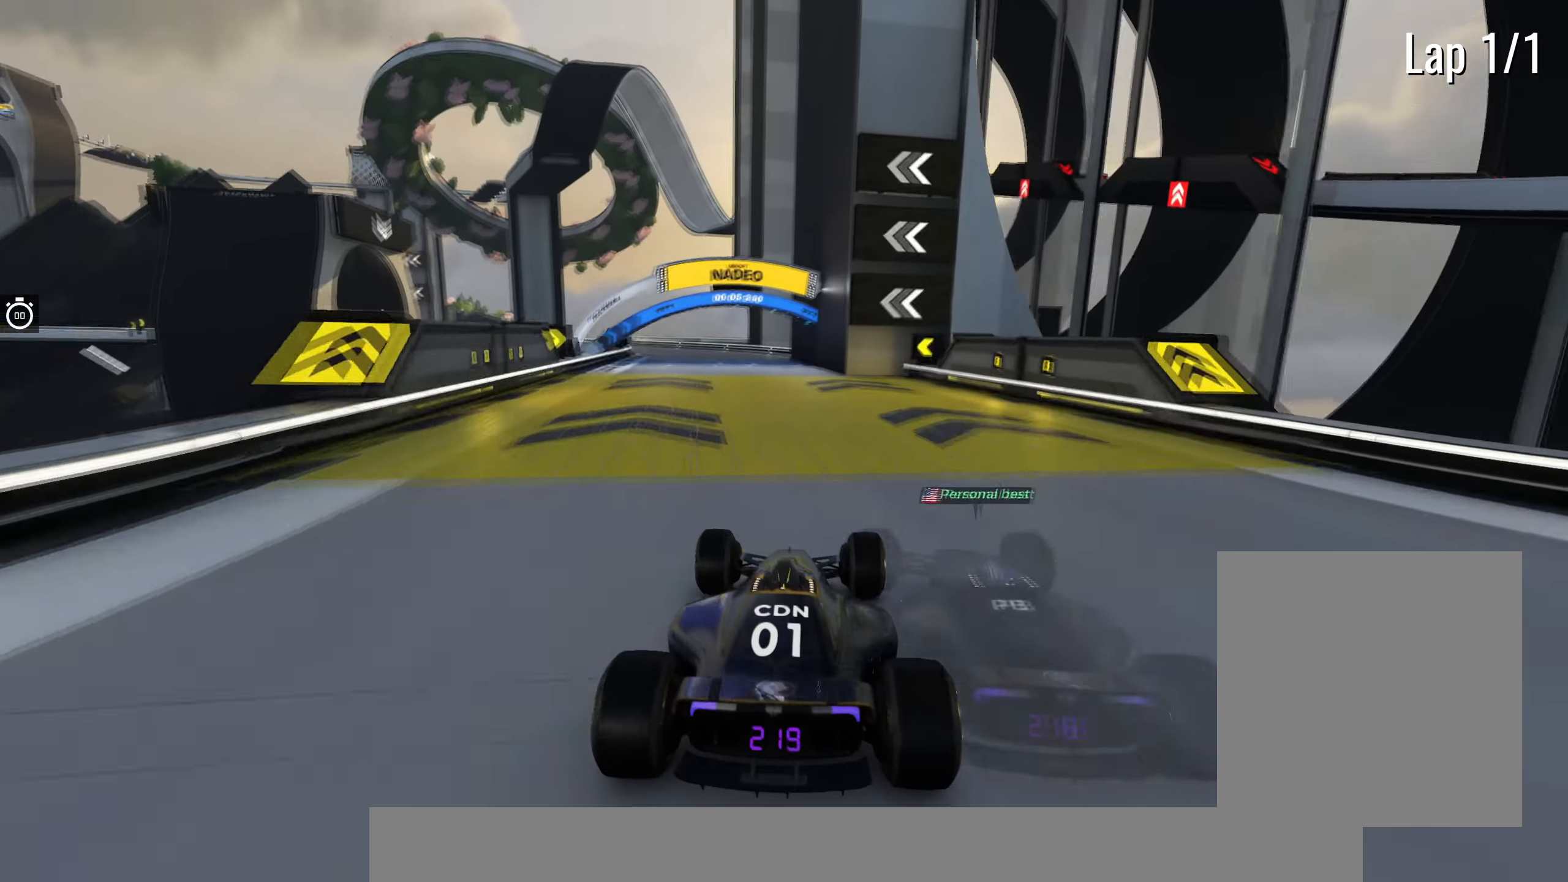
{"keys": ["left", "up"], "events": [[200, "left", "down"]]}
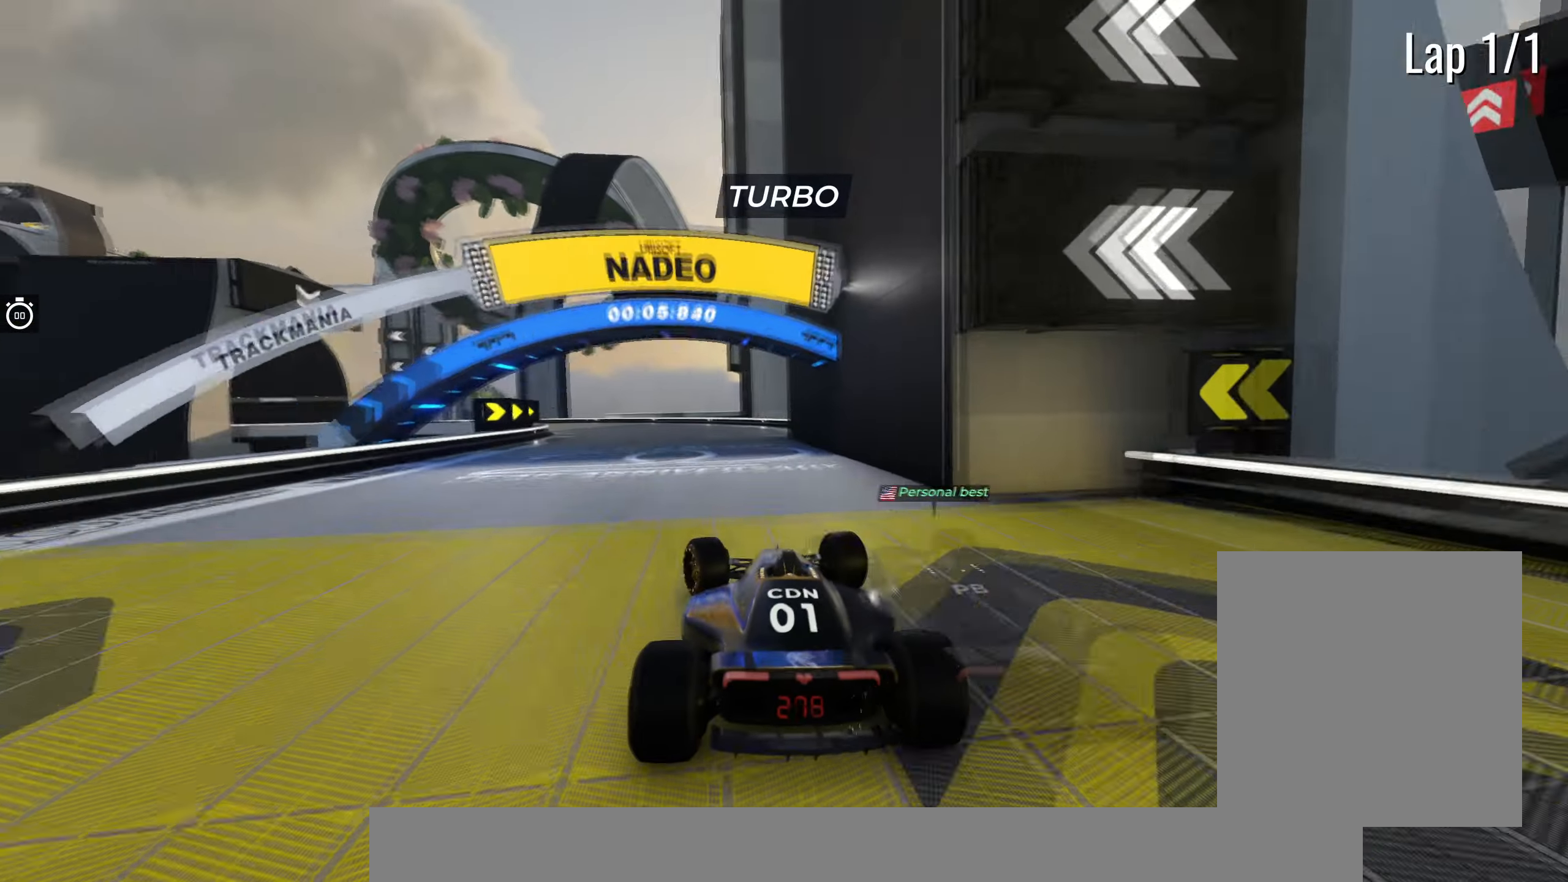
{"keys": ["left", "up"], "events": [[433, "left", "up"], [483, "left", "down"]]}
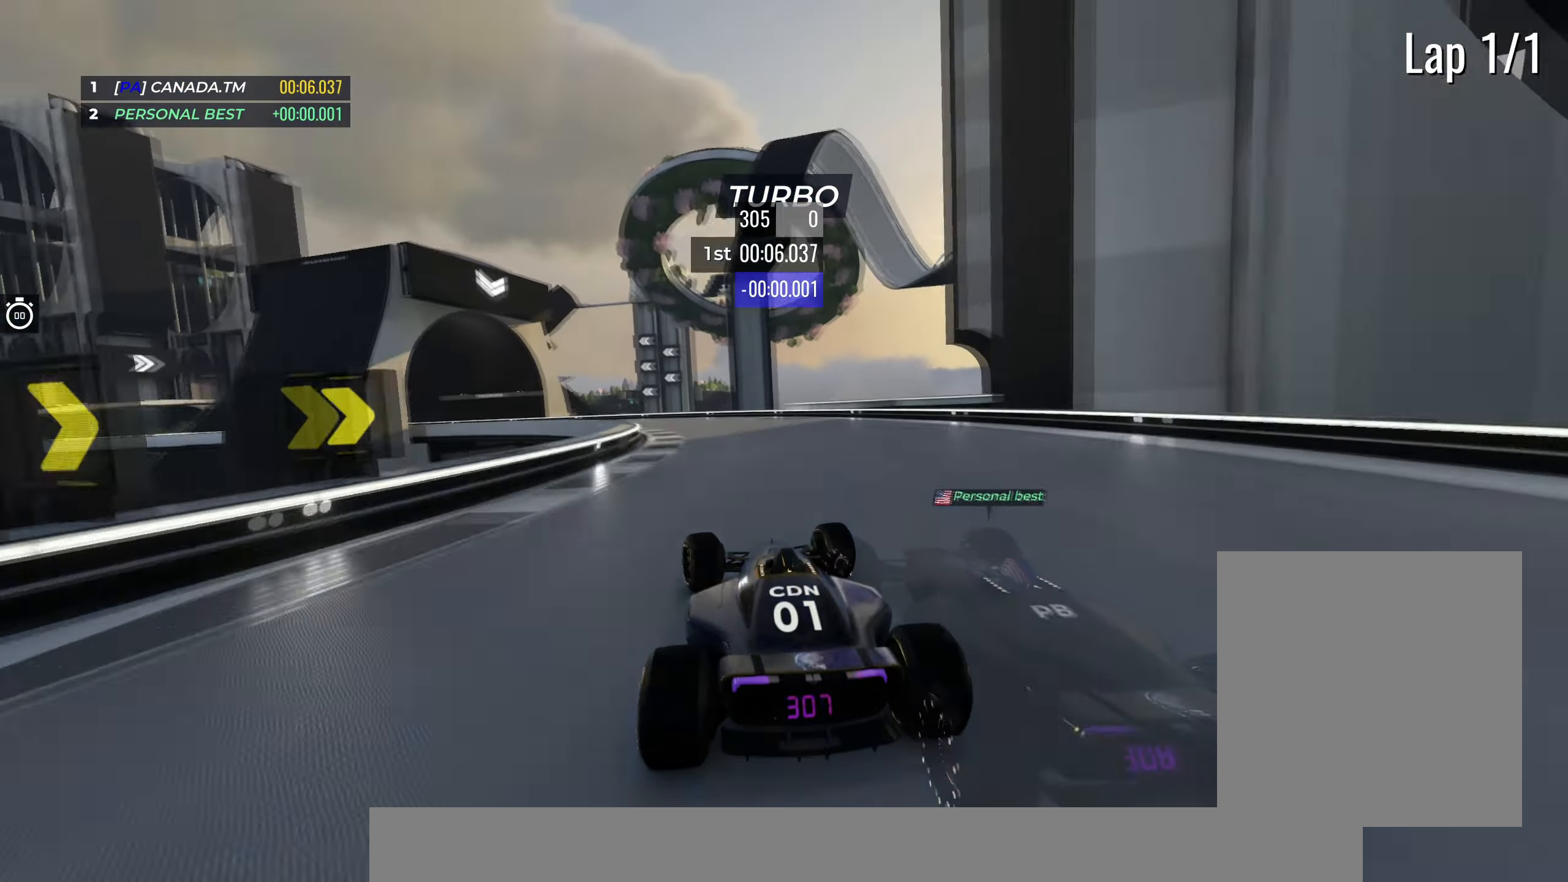
{"keys": ["left", "up"], "events": []}
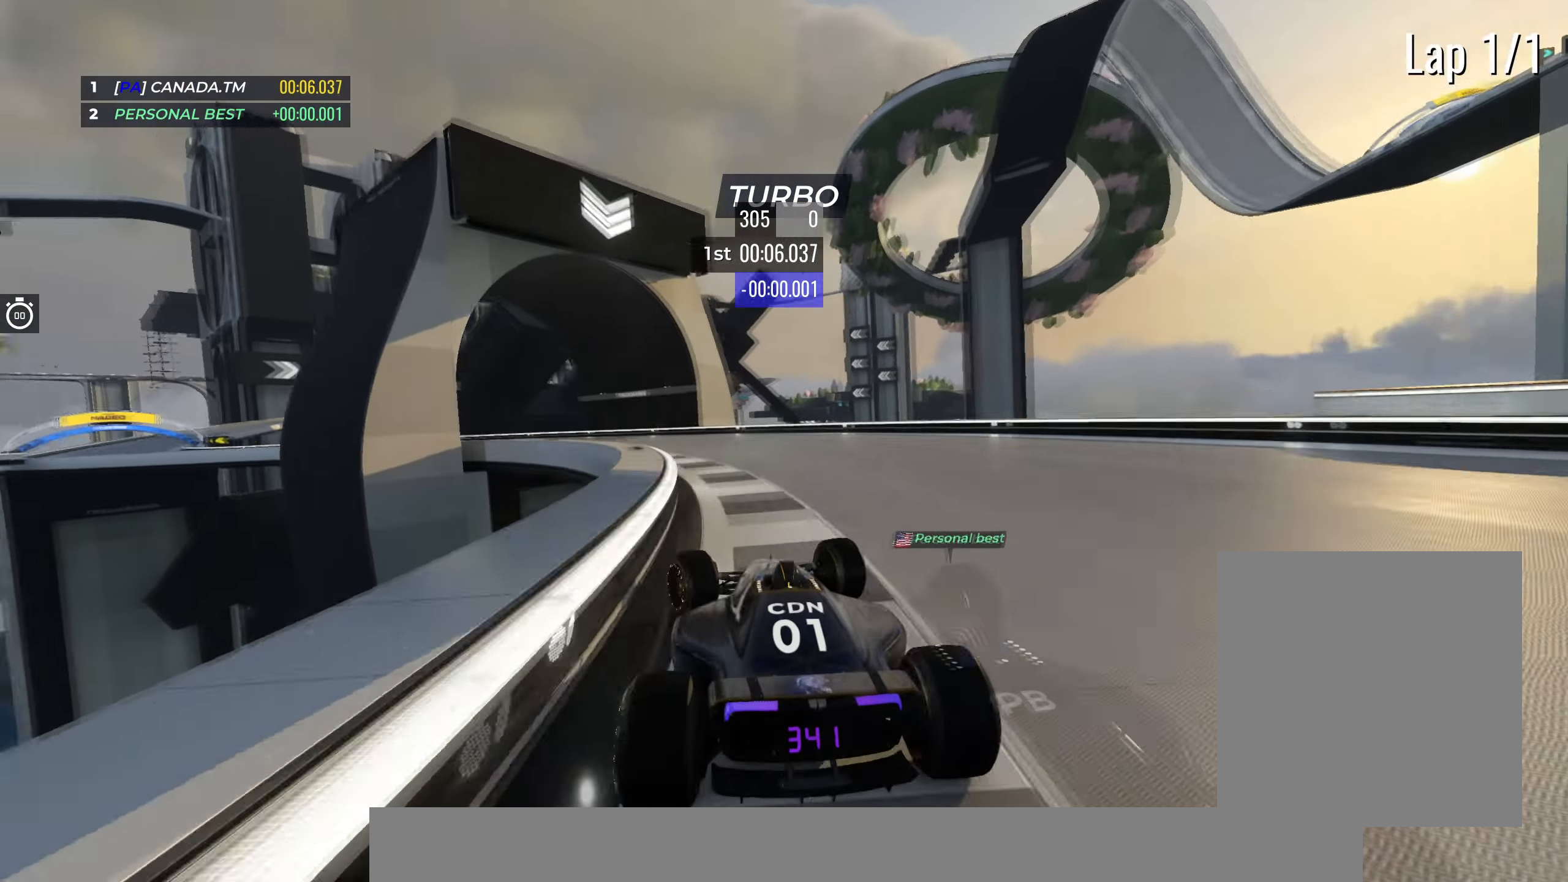
{"keys": ["left", "up"], "events": []}
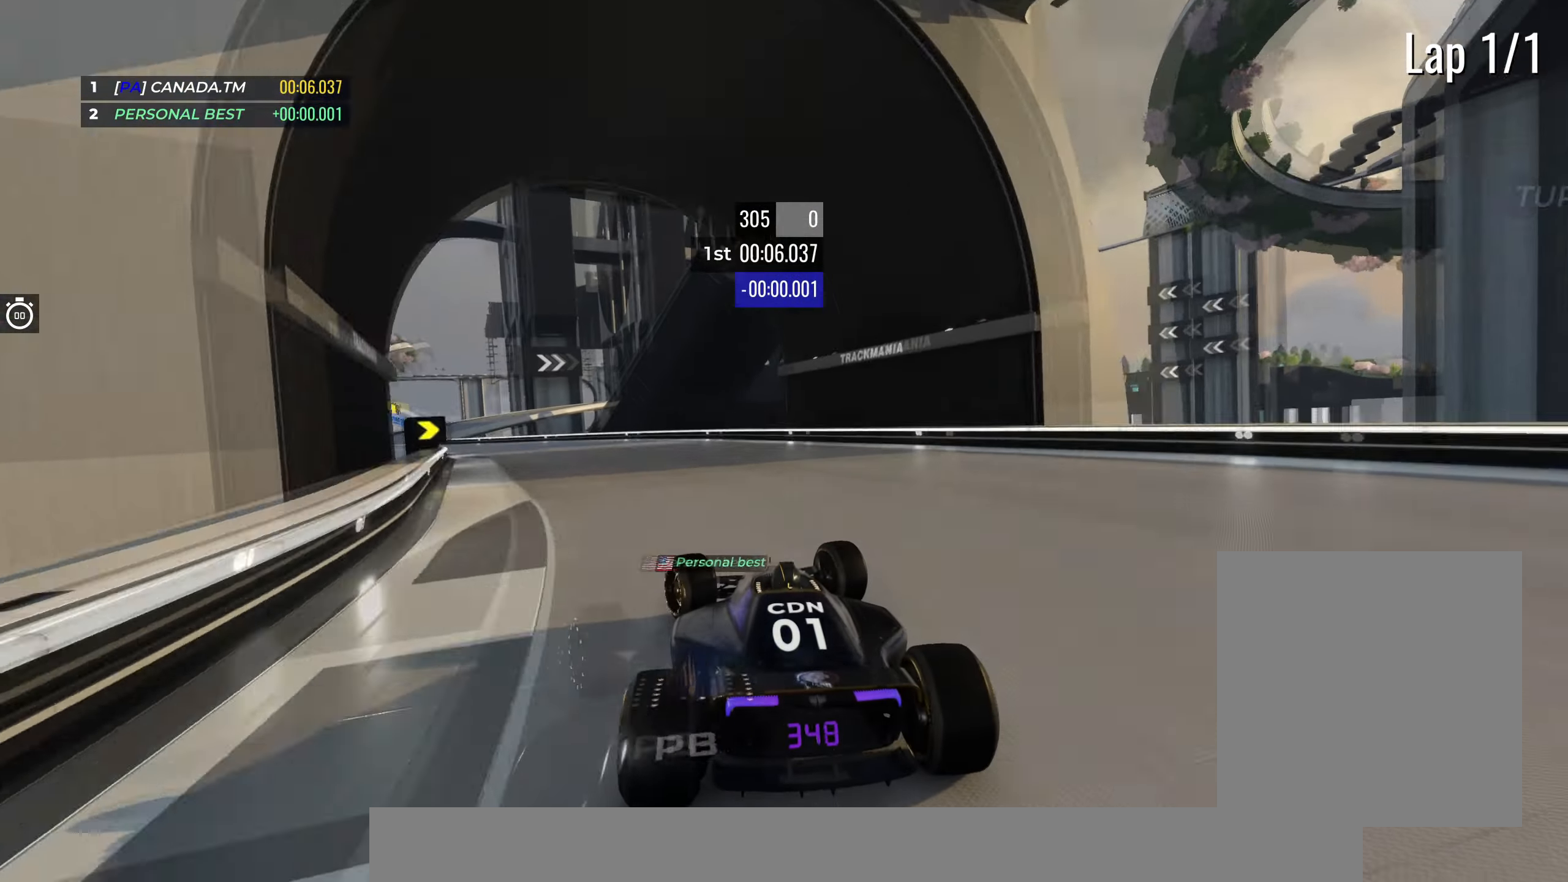
{"keys": ["left", "up"], "events": []}
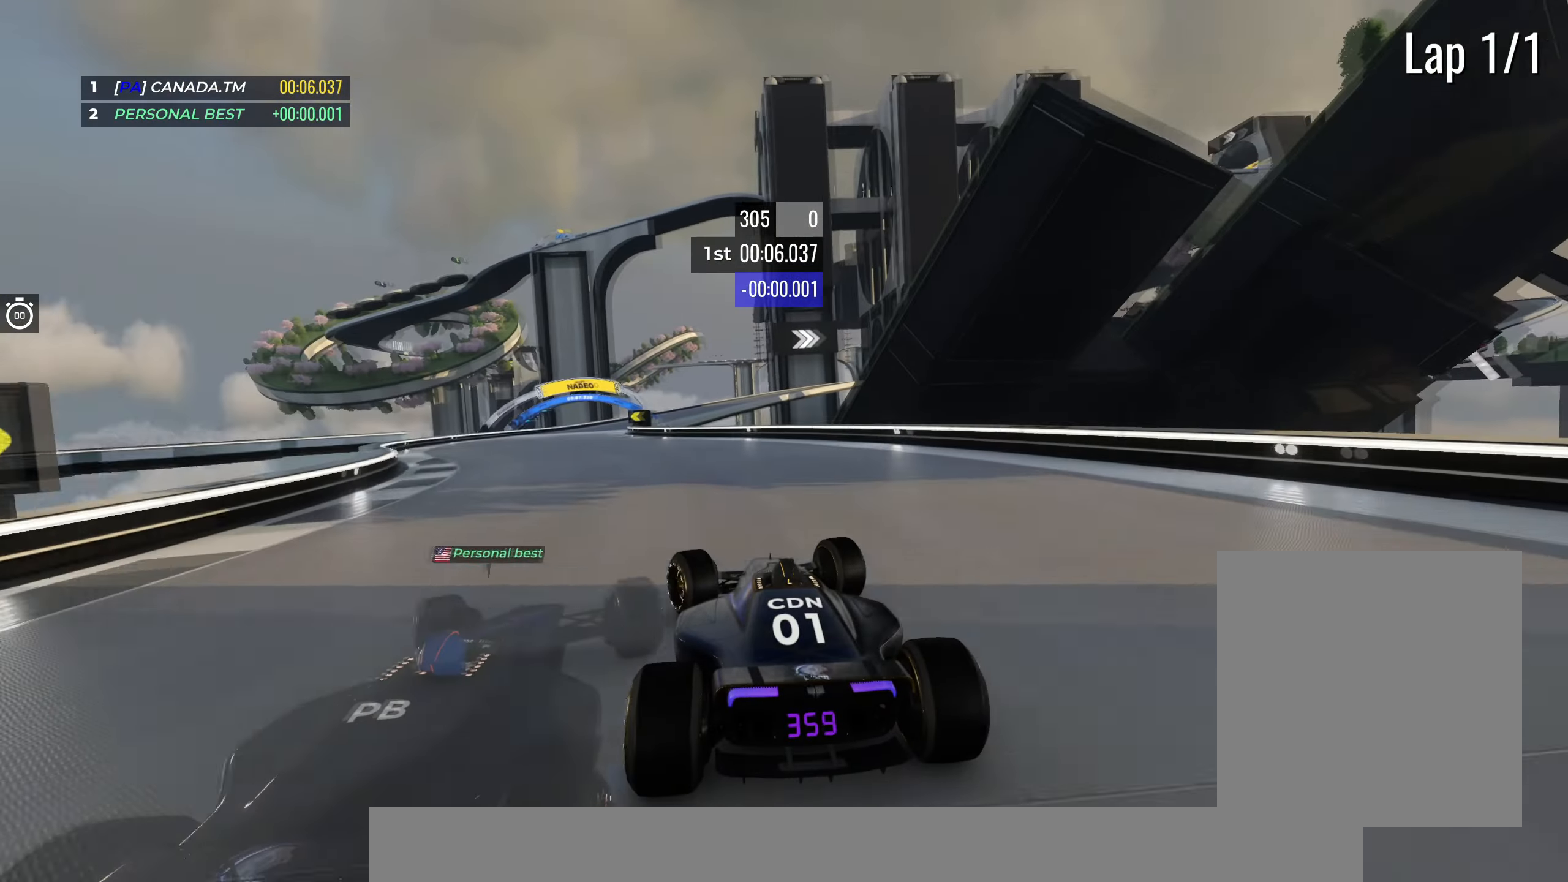
{"keys": ["up"], "events": [[200, "left", "up"], [300, "right", "down"], [467, "right", "up"]]}
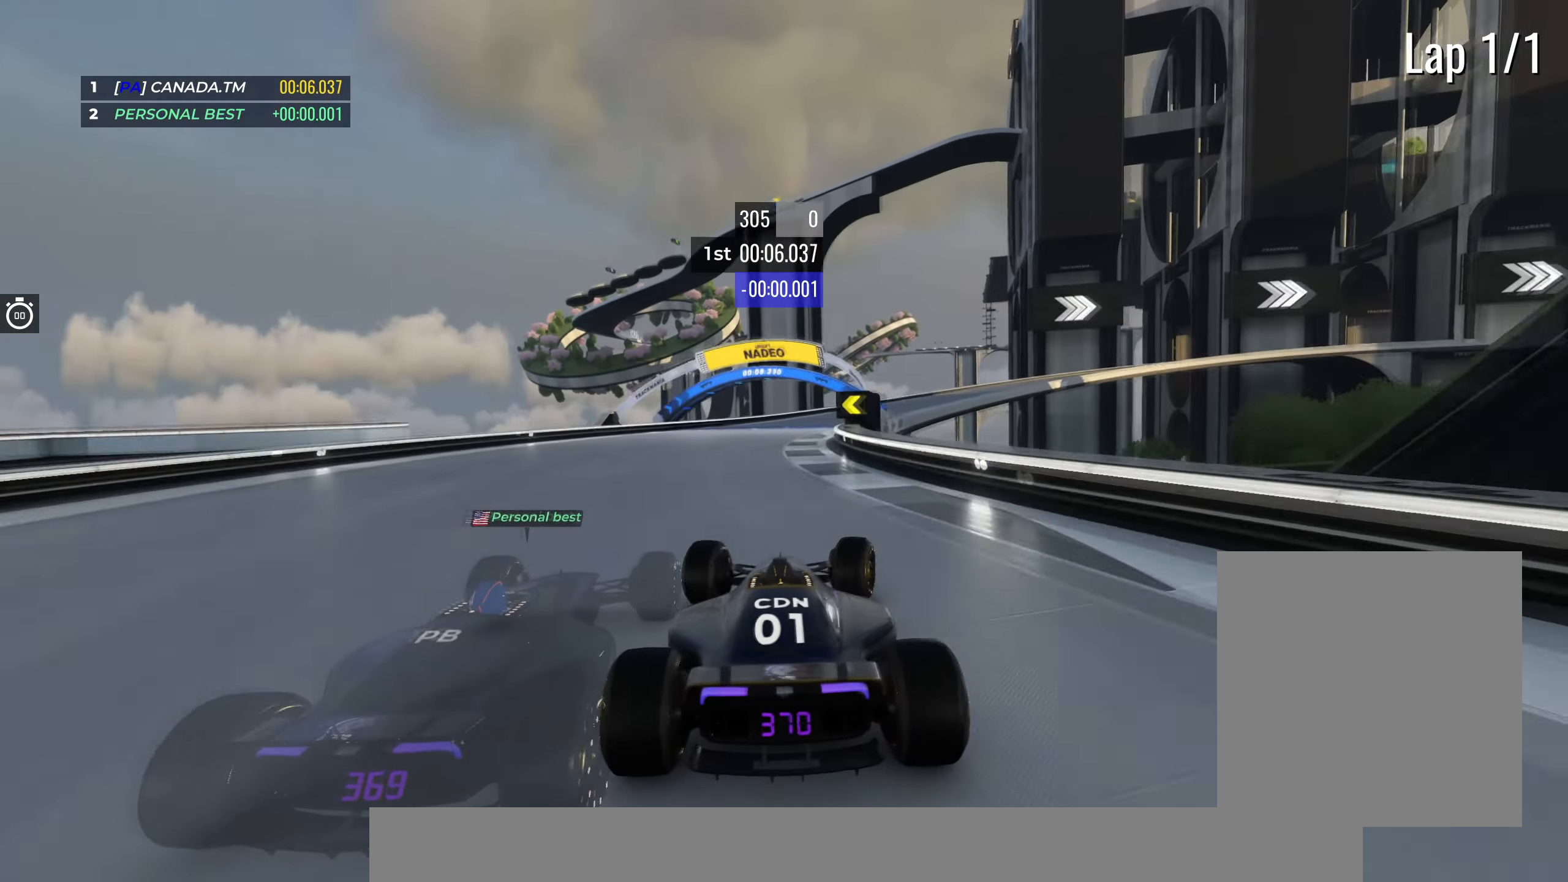
{"keys": ["right", "up"], "events": [[50, "right", "down"], [133, "right", "up"], [250, "right", "down"], [350, "right", "up"], [450, "right", "down"]]}
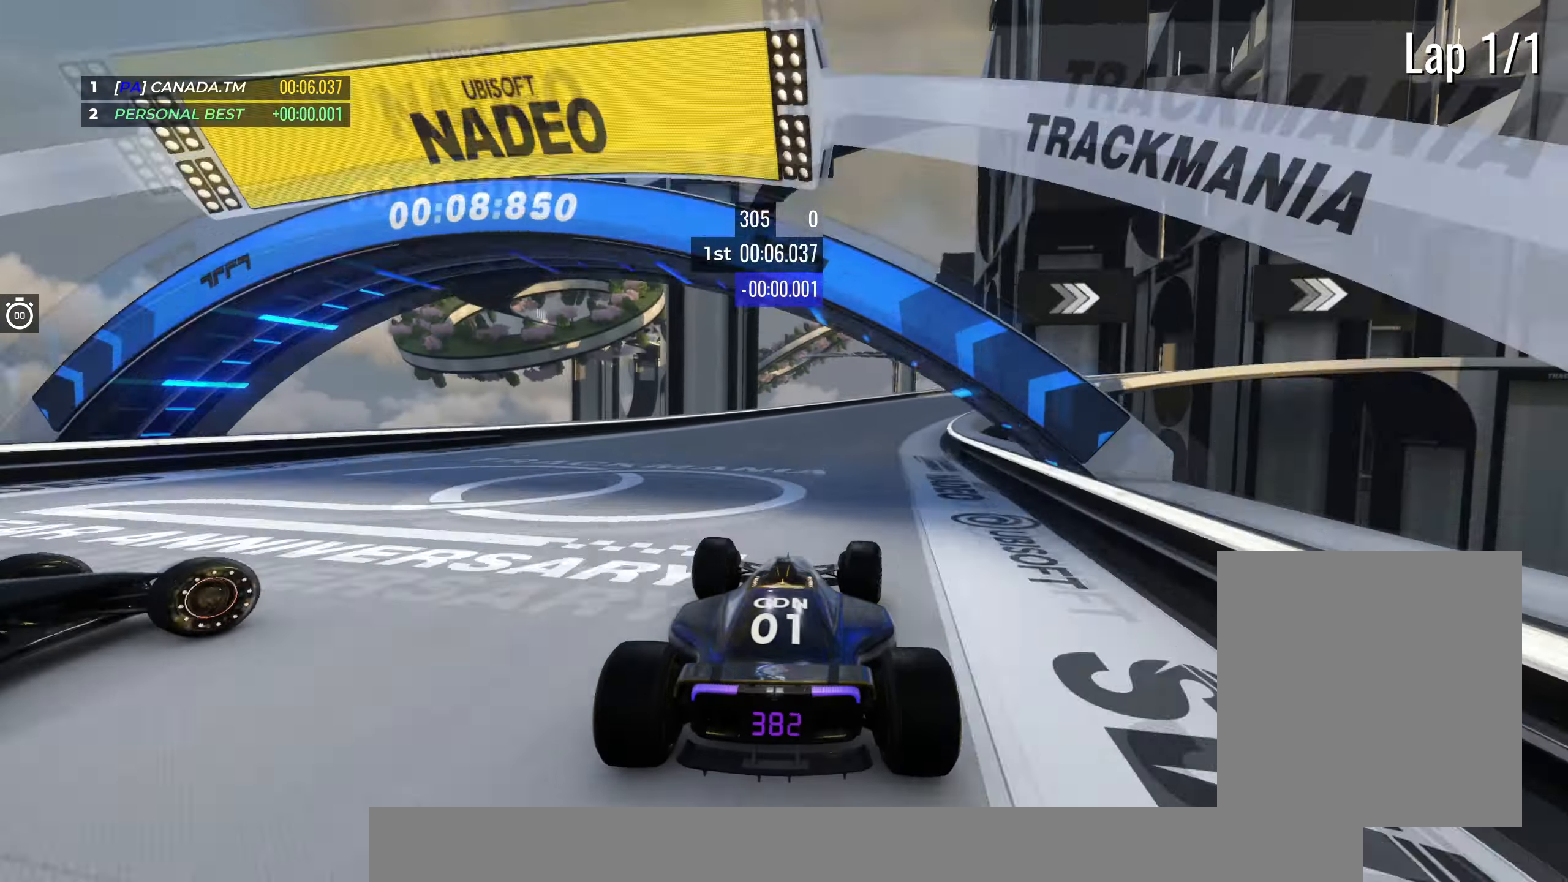
{"keys": ["right", "up"], "events": []}
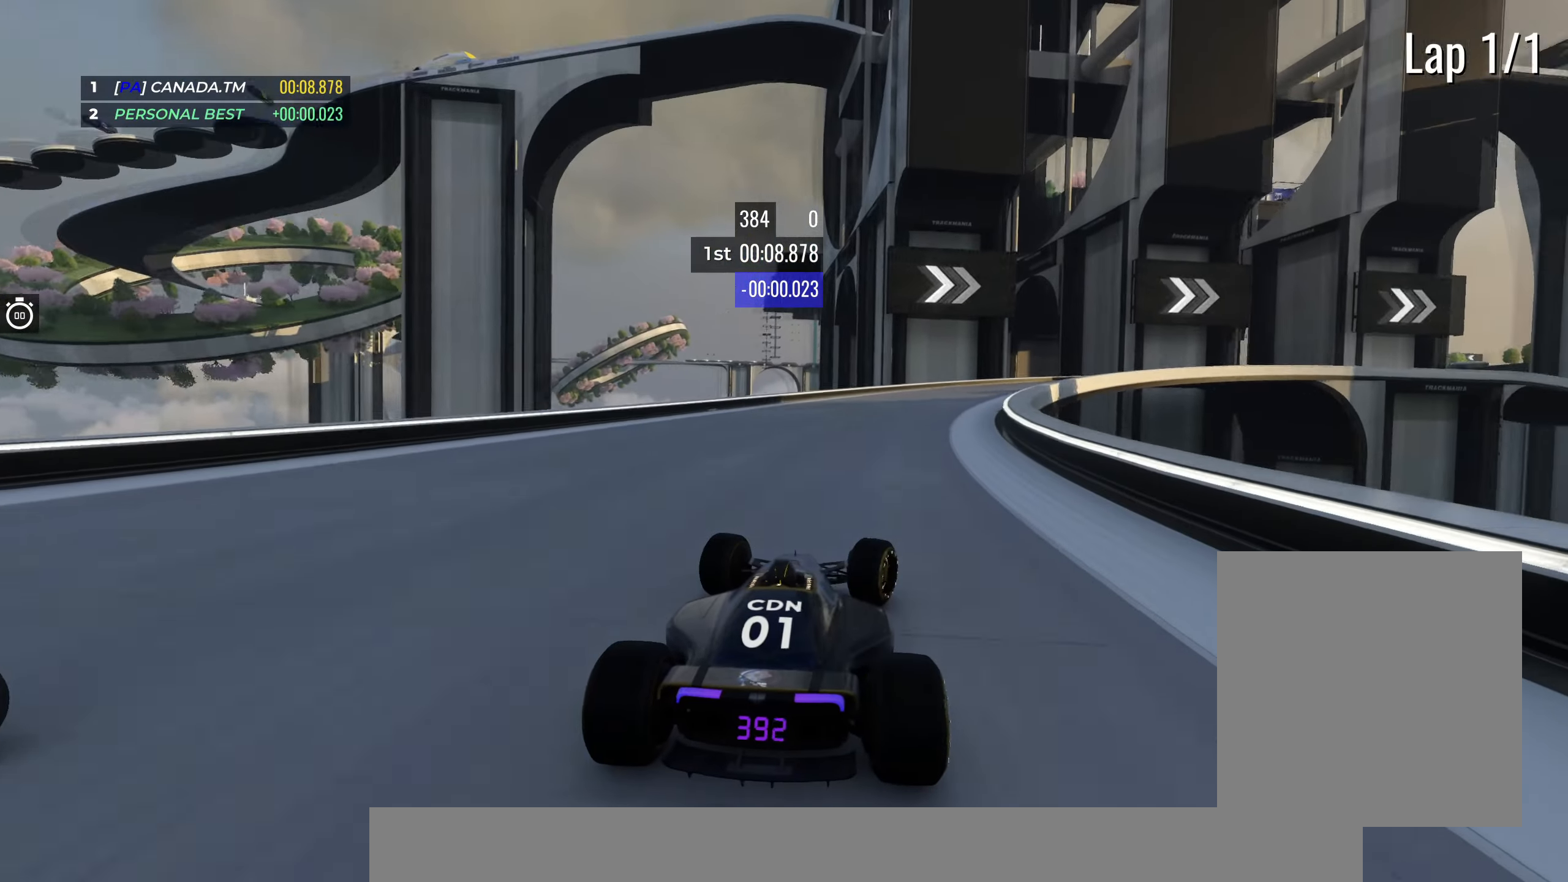
{"keys": ["right", "up"], "events": []}
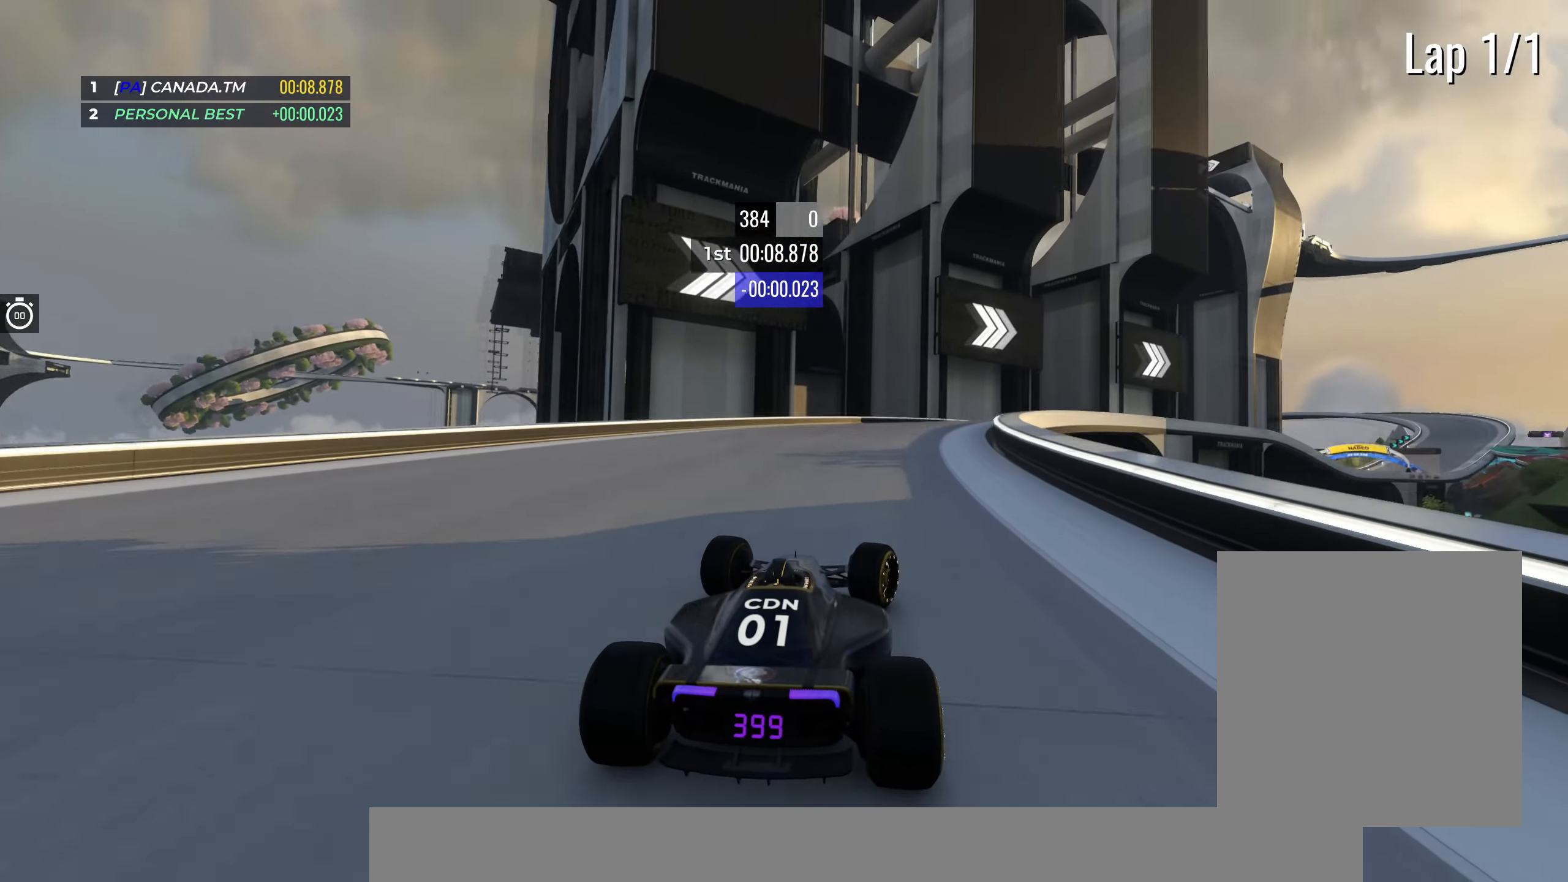
{"keys": ["right", "up"], "events": []}
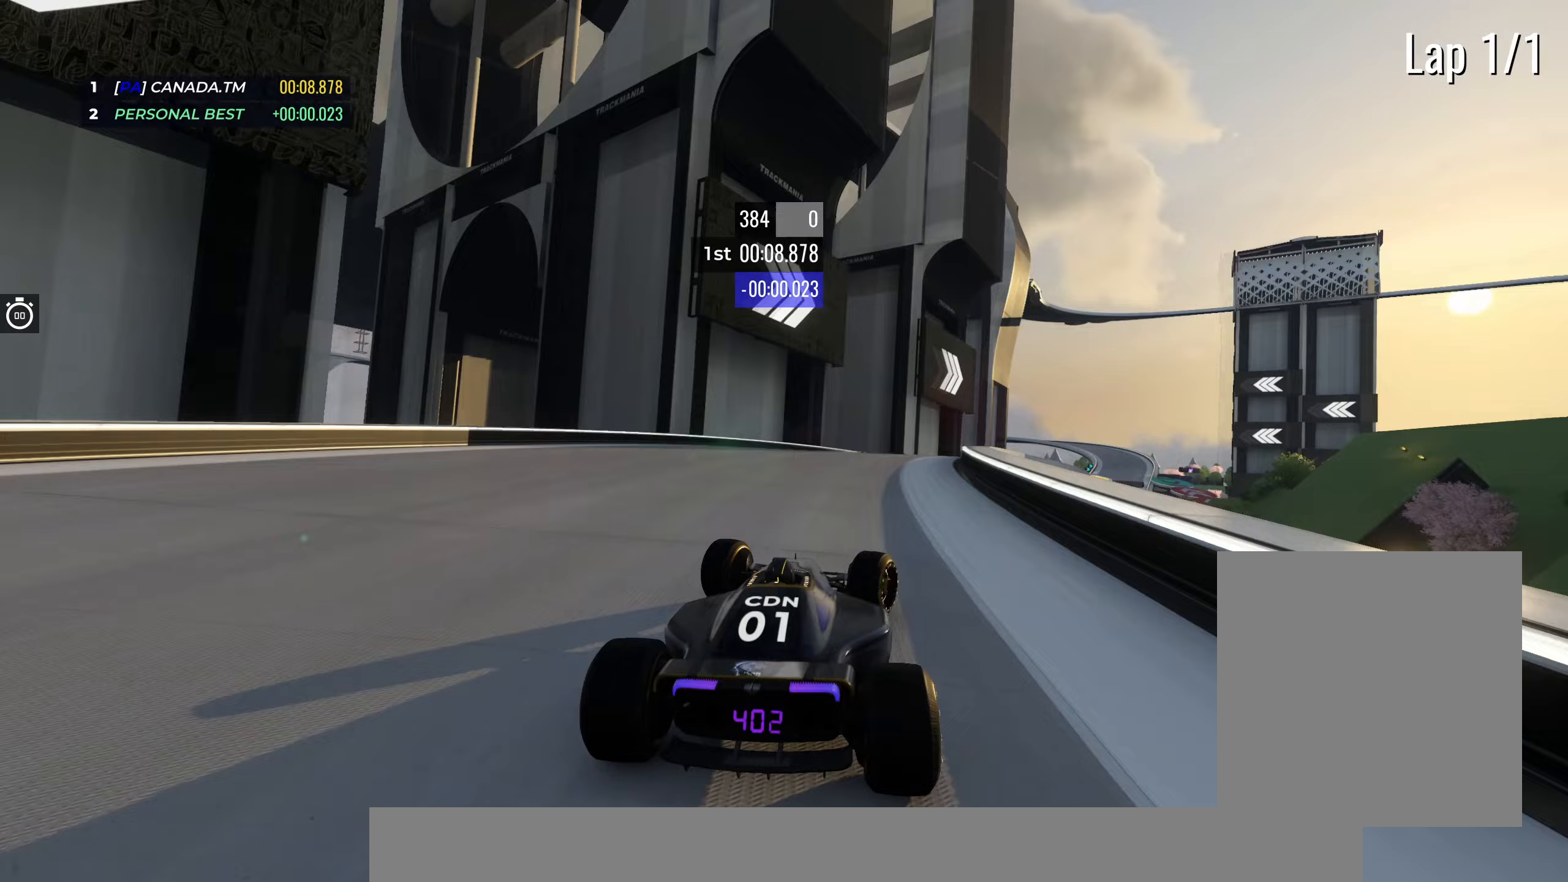
{"keys": ["up"], "events": [[217, "right", "up"], [300, "right", "down"], [417, "right", "up"]]}
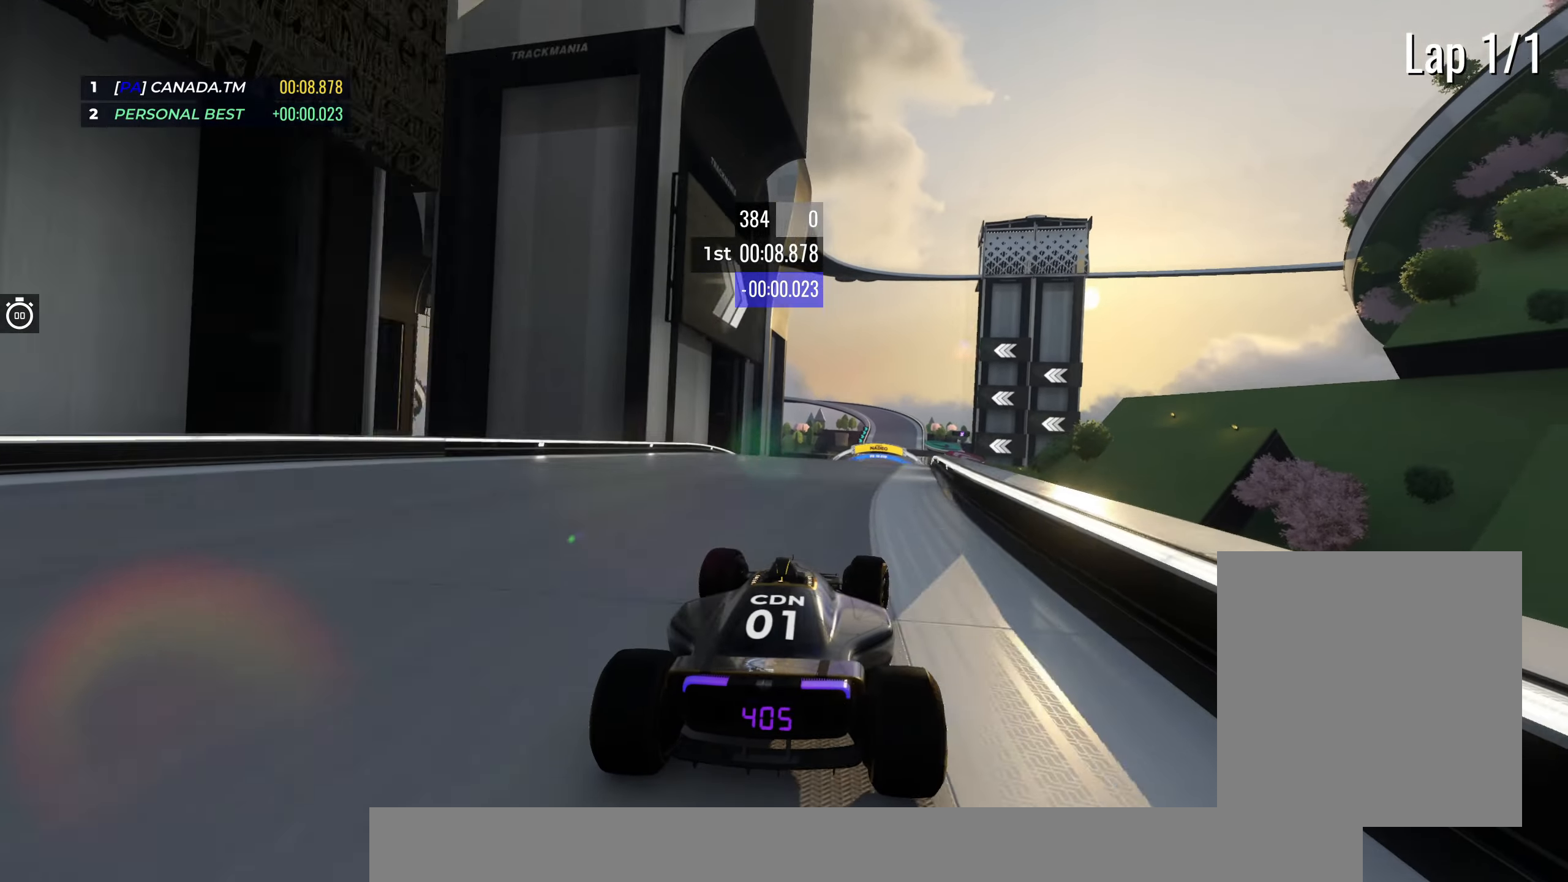
{"keys": ["up"], "events": [[117, "right", "down"], [217, "right", "up"]]}
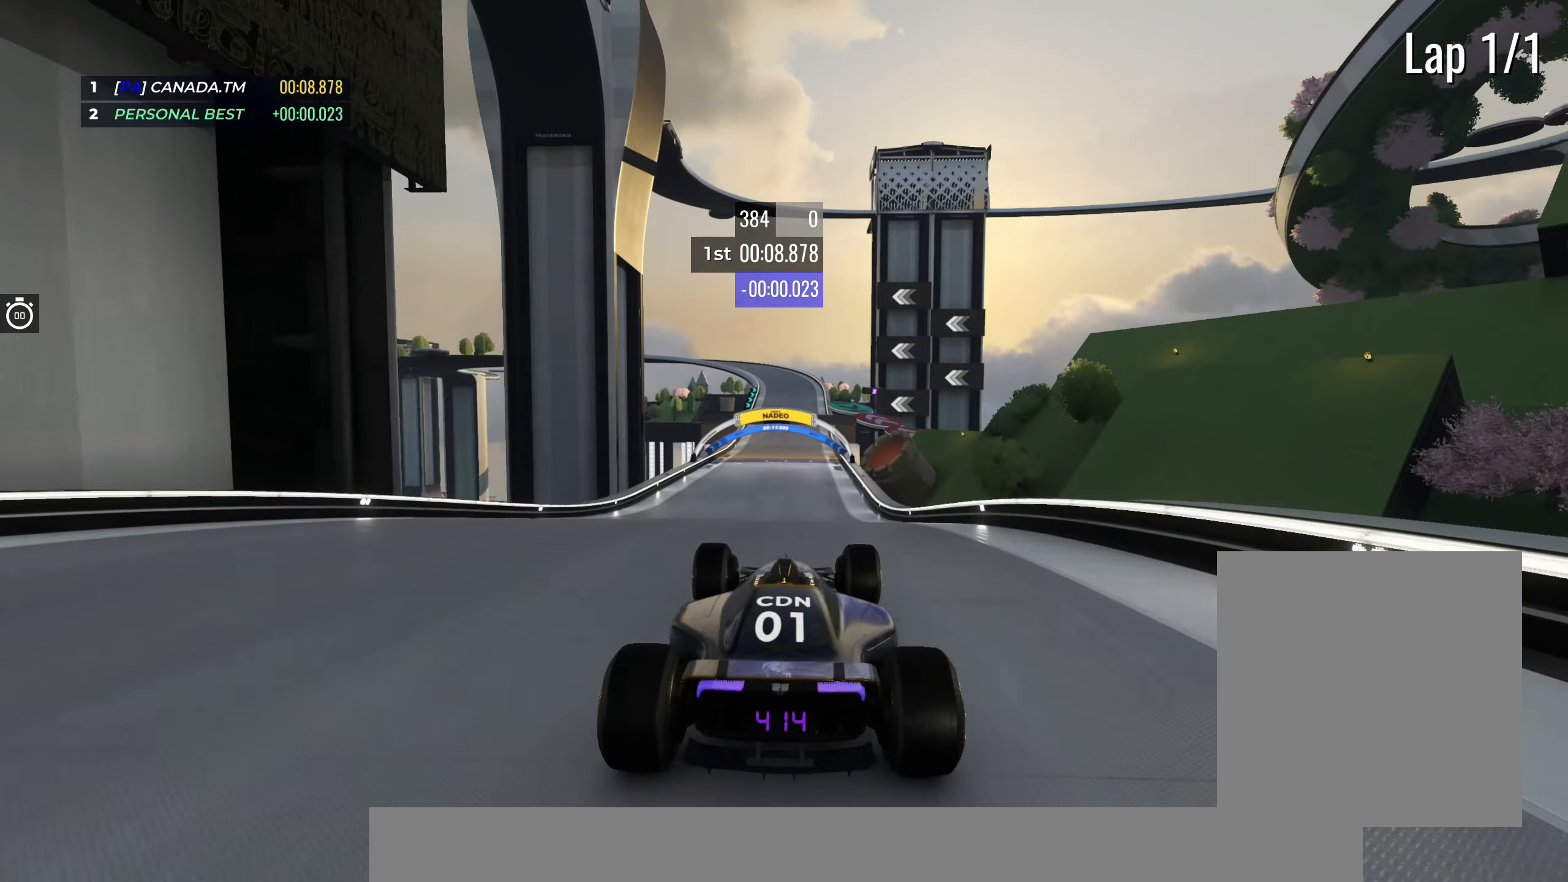
{"keys": ["left", "up"], "events": [[100, "left", "down"]]}
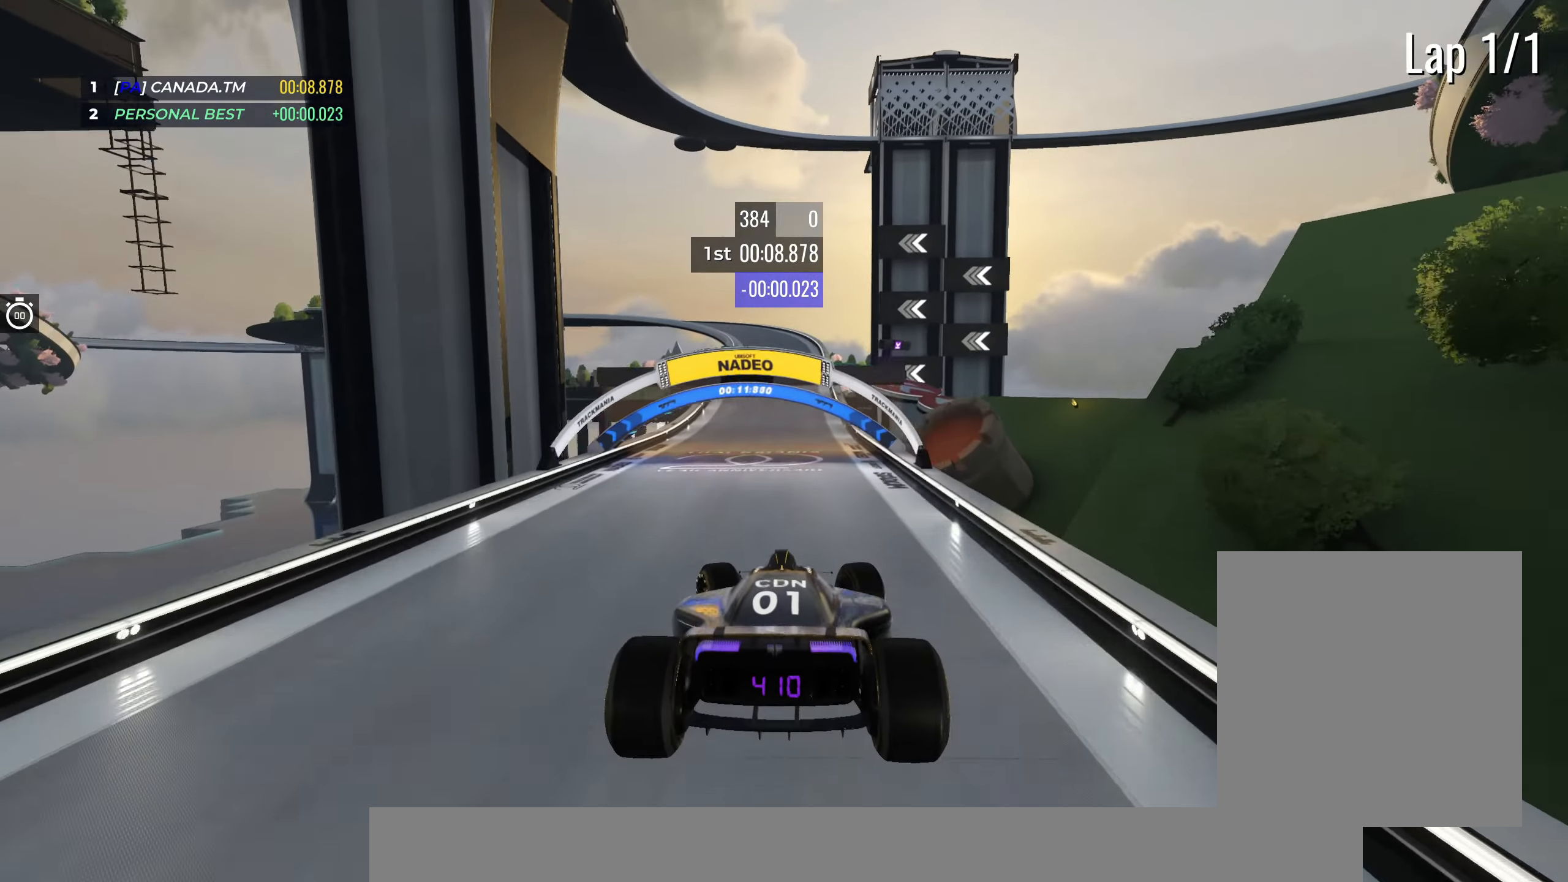
{"keys": ["up"], "events": [[267, "left", "up"]]}
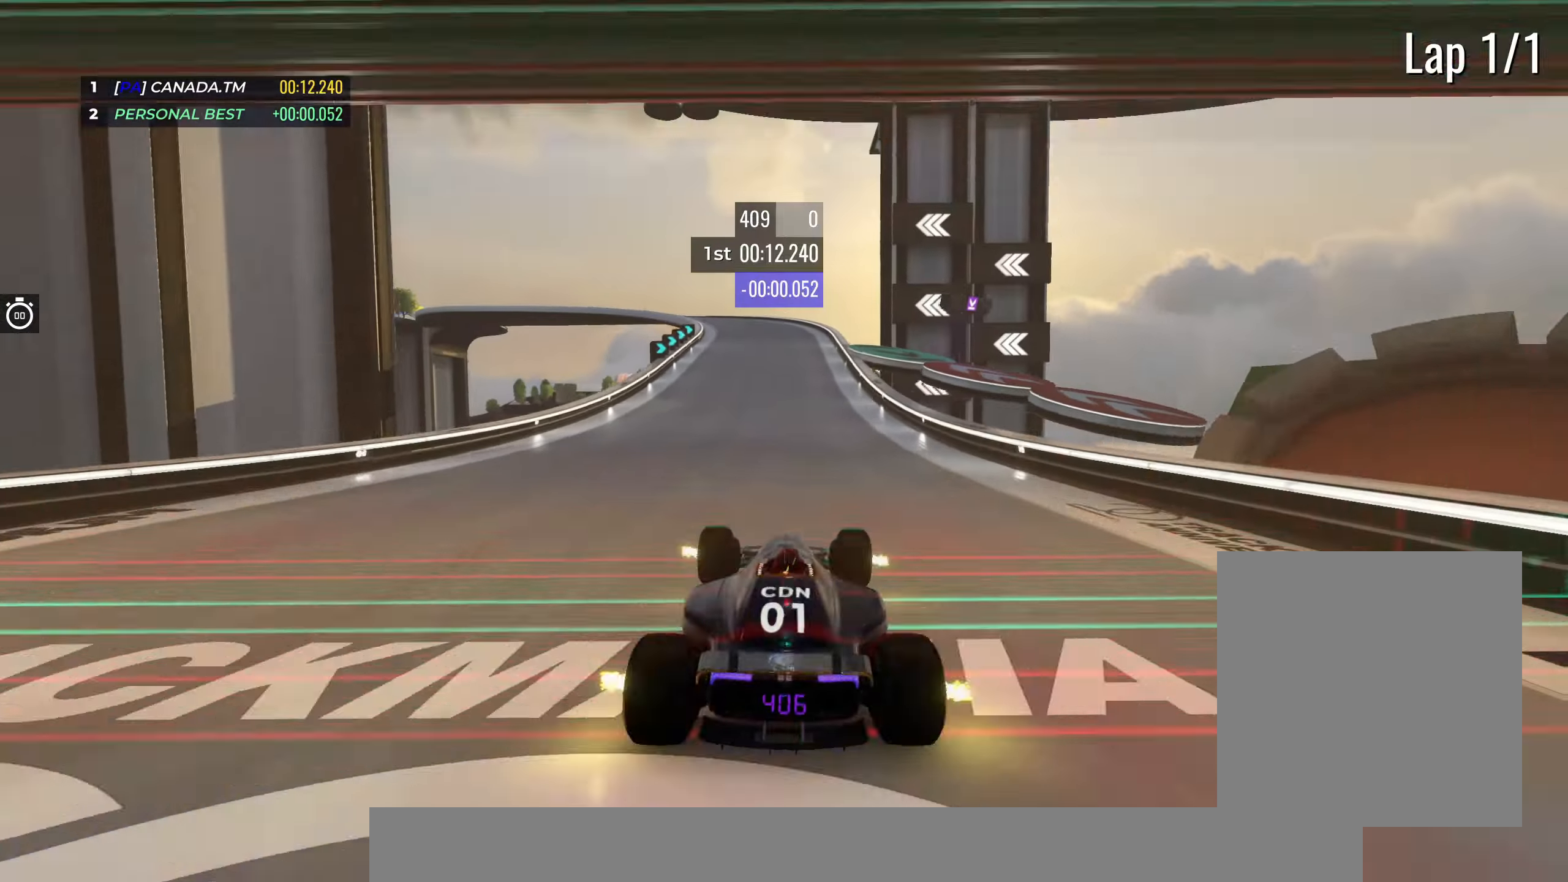
{"keys": ["left", "up"], "events": [[383, "left", "down"]]}
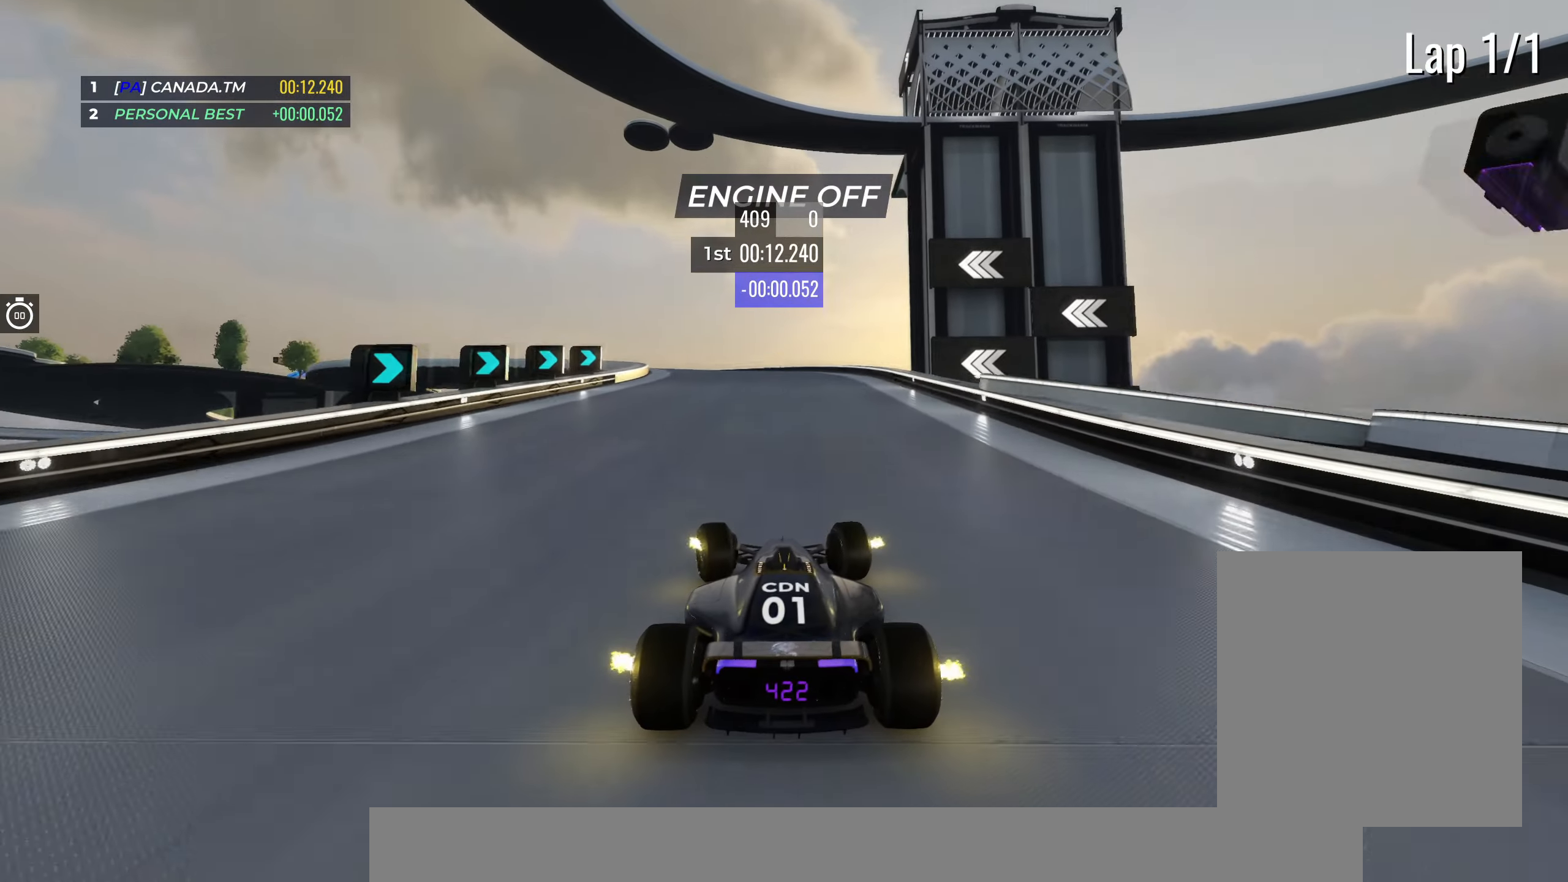
{"keys": ["left", "up"], "events": [[17, "left", "up"], [117, "left", "down"], [267, "left", "up"], [333, "left", "down"]]}
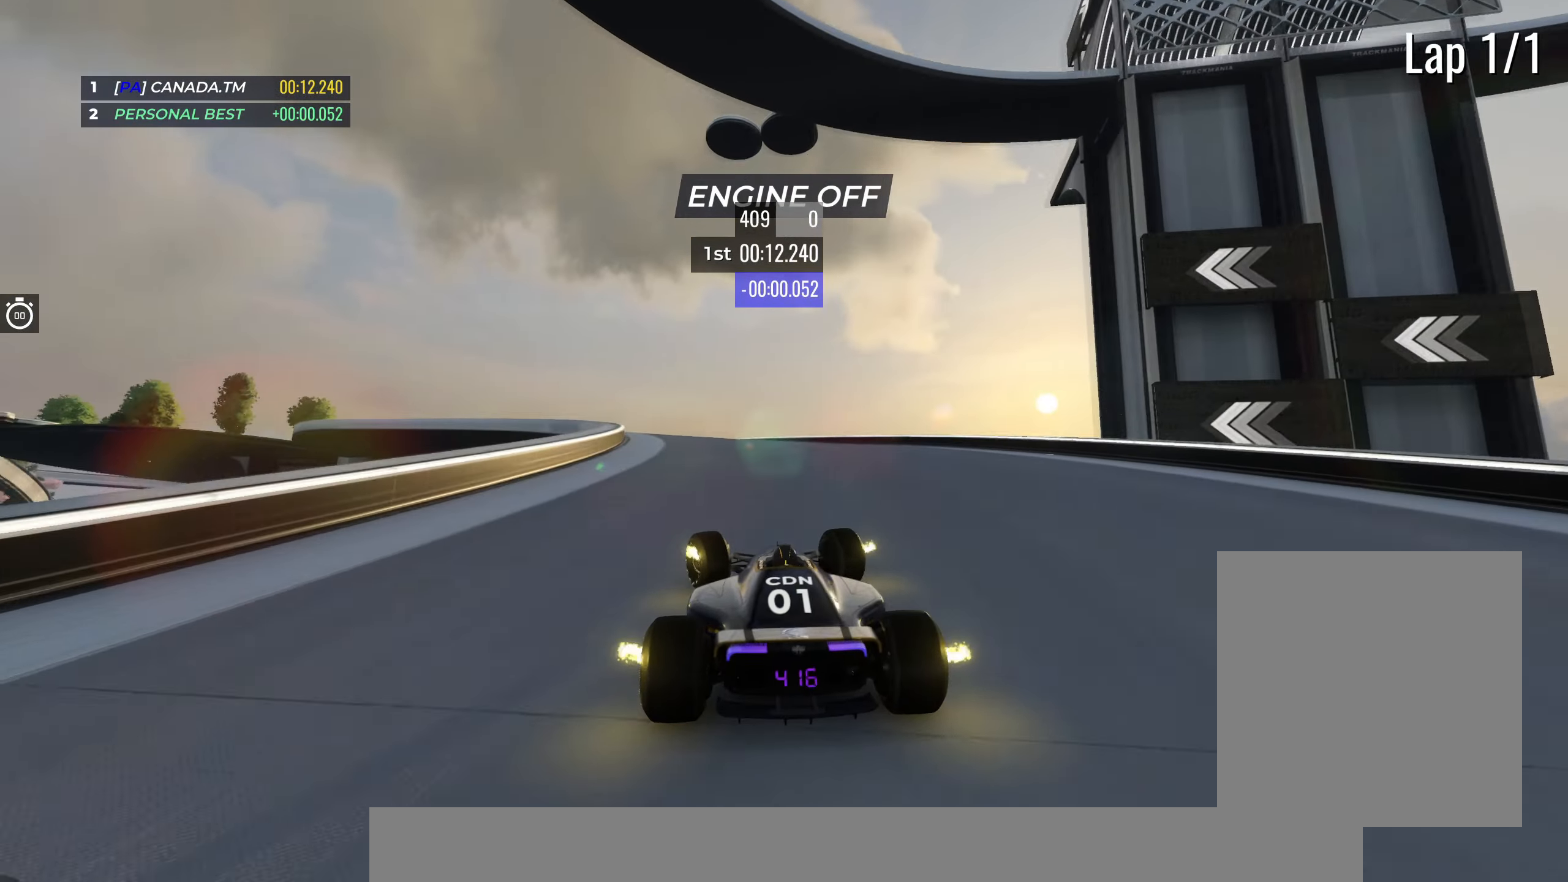
{"keys": ["left", "up"], "events": []}
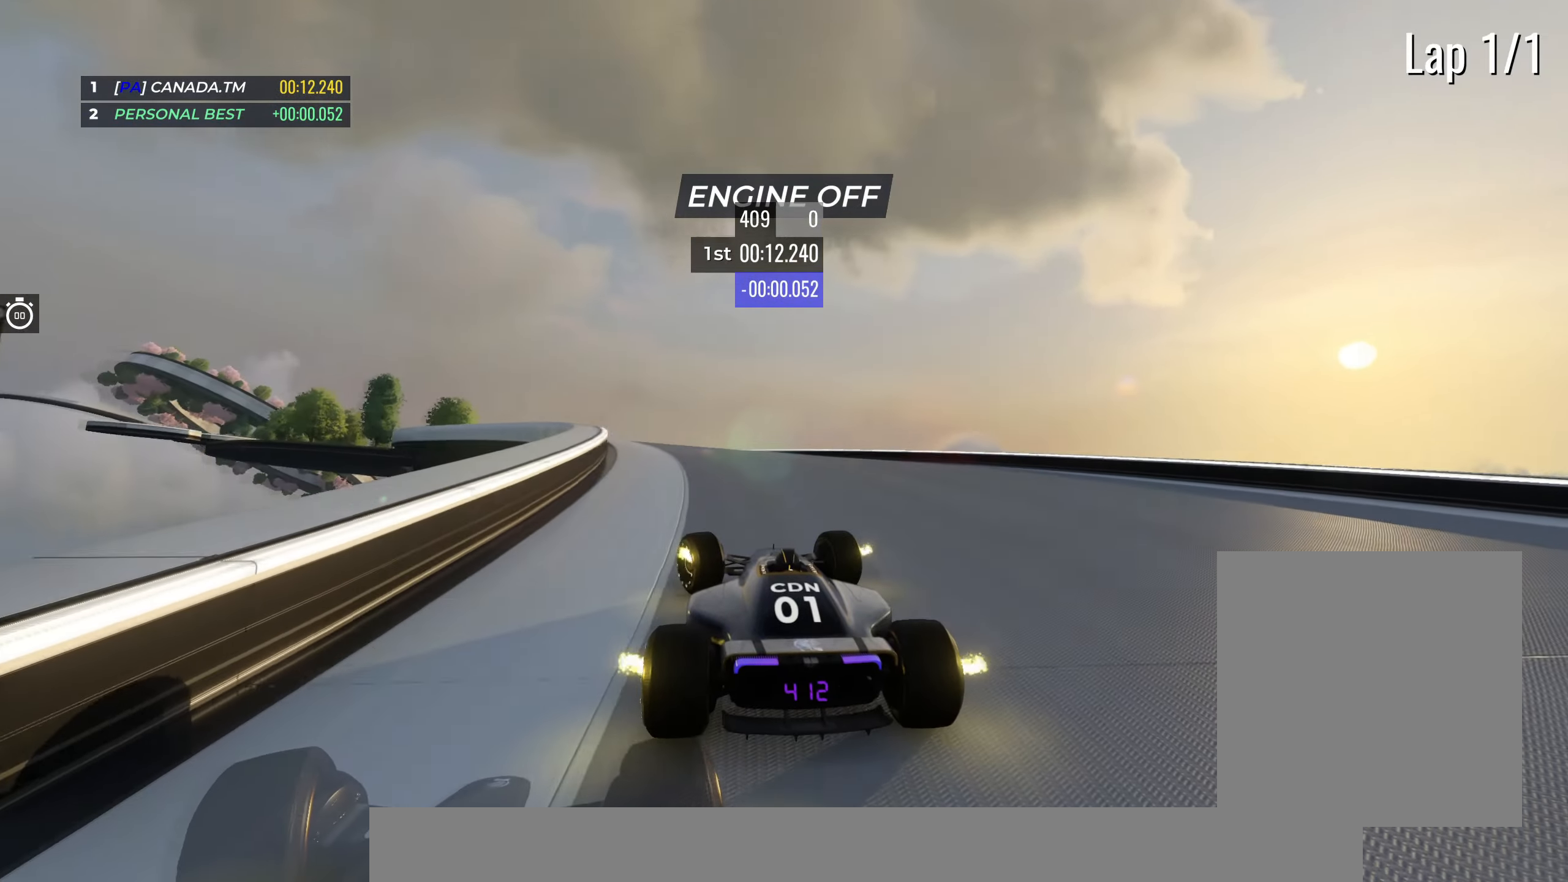
{"keys": ["up"], "events": [[150, "left", "up"], [233, "left", "down"], [350, "left", "up"]]}
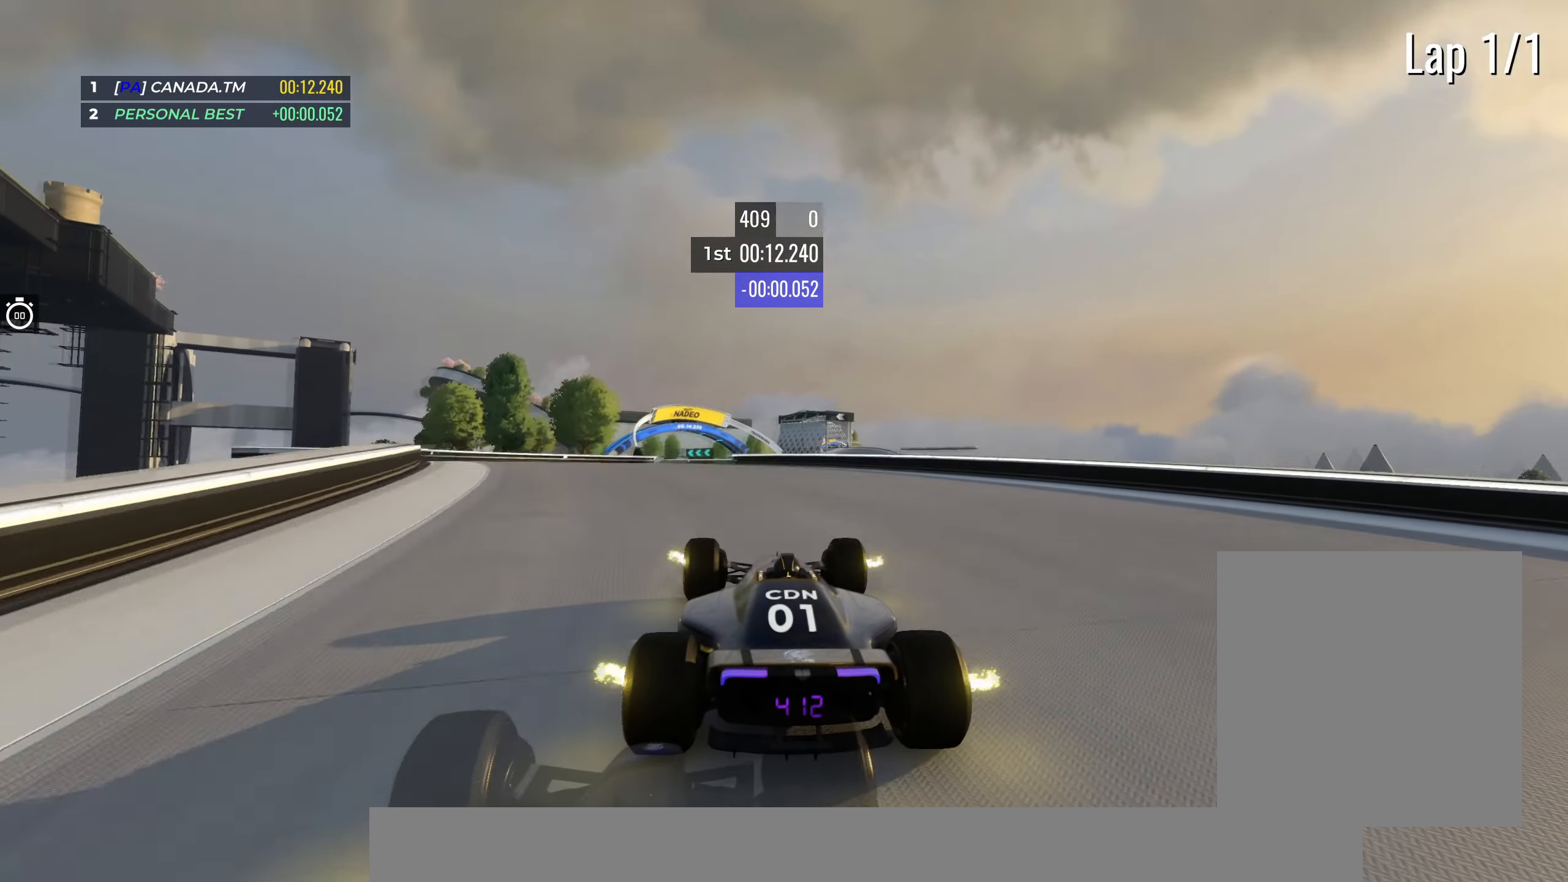
{"keys": ["left", "up"], "events": [[50, "left", "down"], [200, "left", "up"], [433, "left", "down"]]}
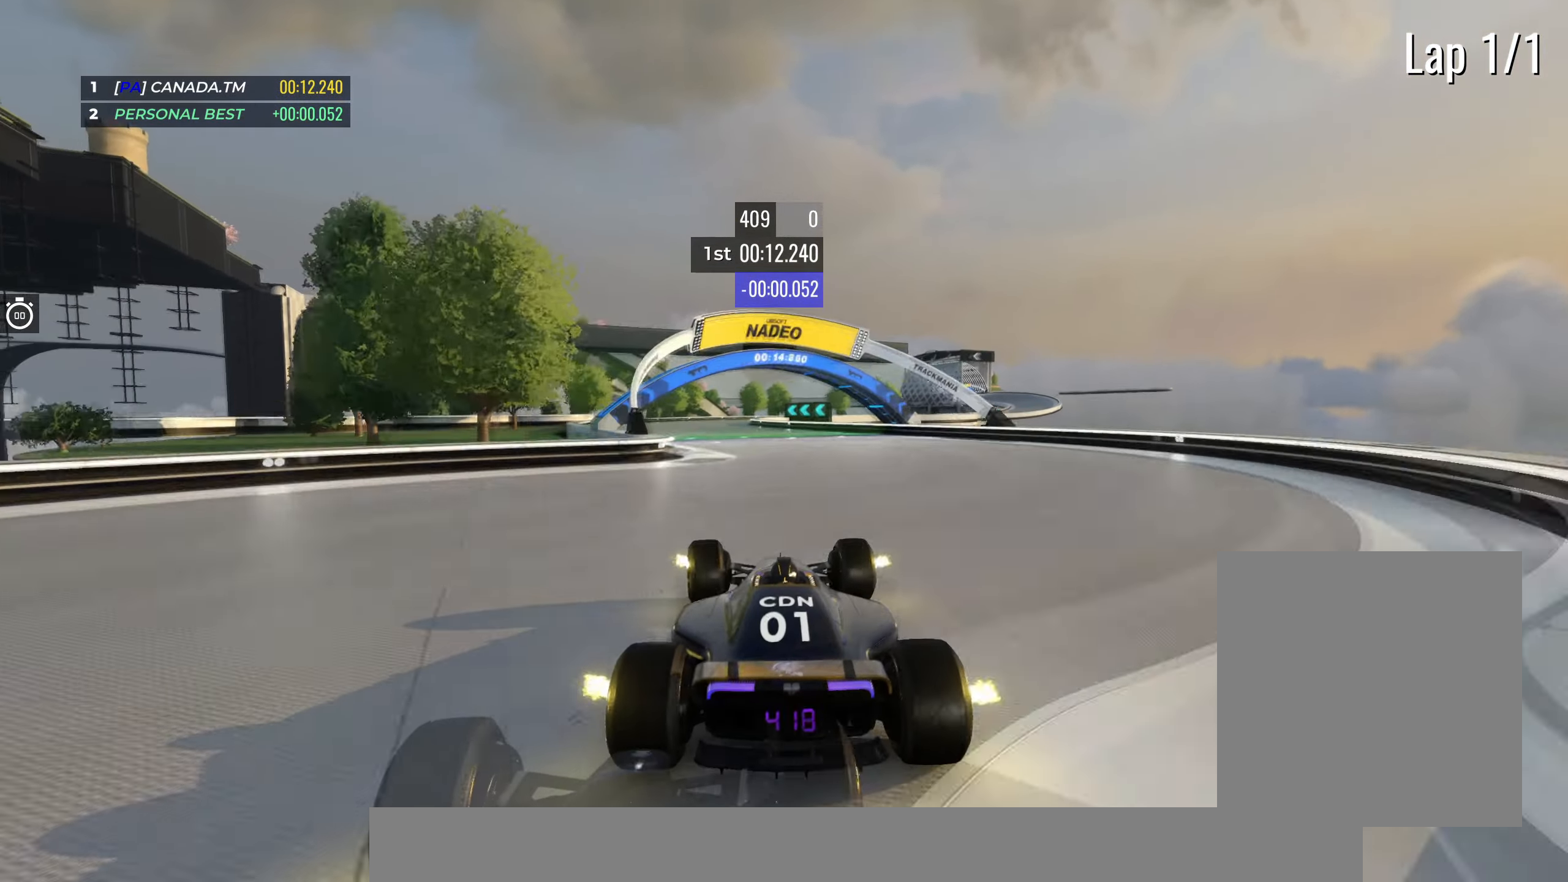
{"keys": ["right", "up"], "events": [[83, "left", "up"], [417, "right", "down"]]}